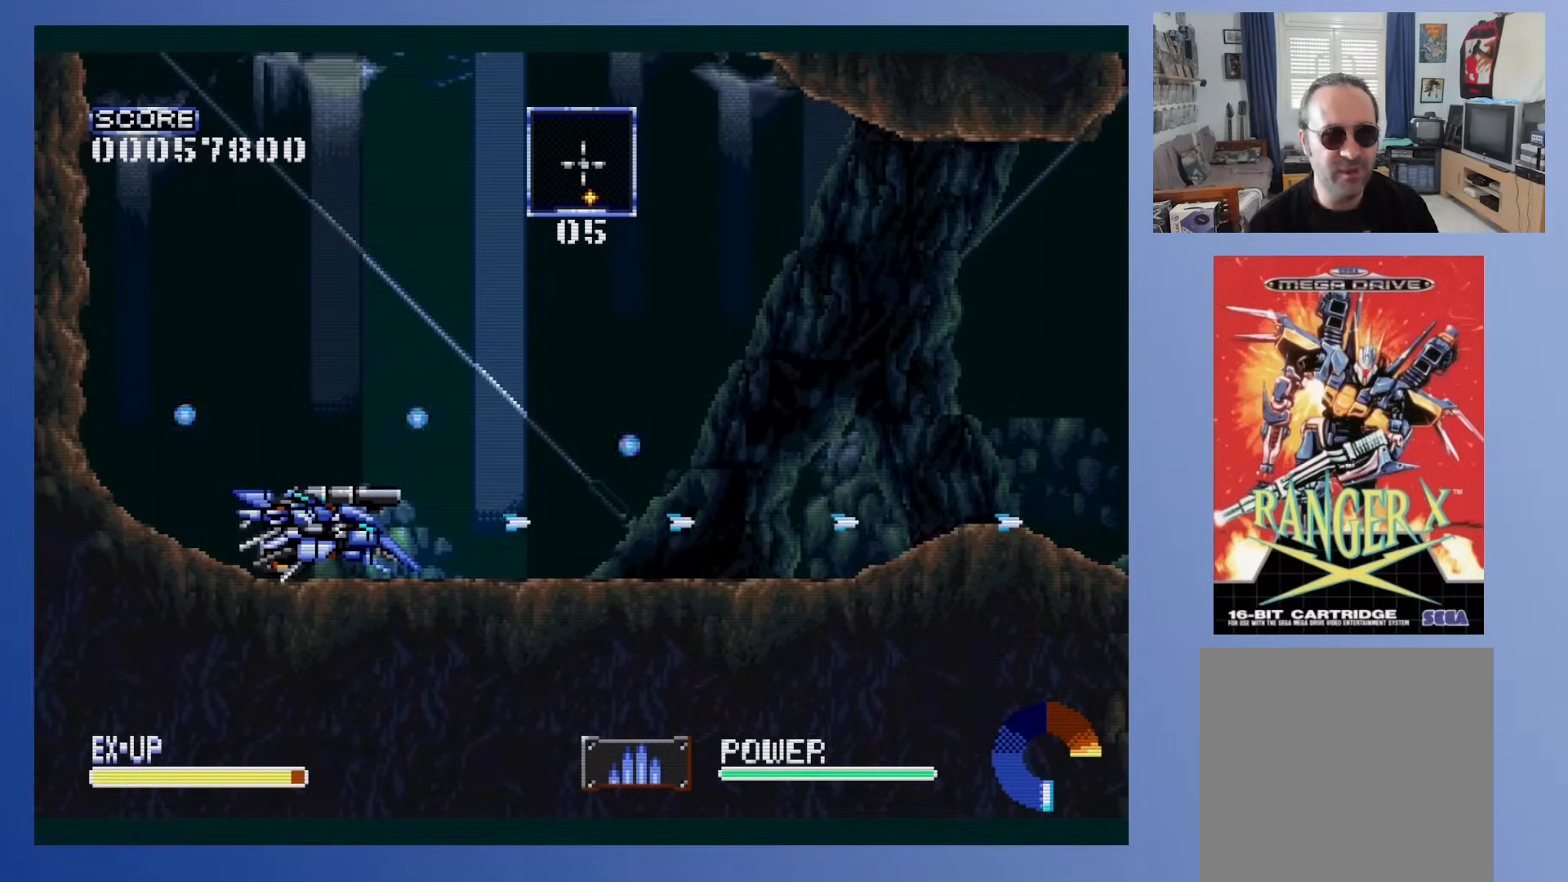
Gameplay with a controller (Xbox layout); each line is a JSON object with the inputs held at the frame after it. "events" lists button and stick changes between this image and that frame as [ms after this image, input, new state], when the widget could be followed in between. Not read: B L3 R3 left_stick right_stick.
{"buttons": ["DPAD_DOWN", "DPAD_RIGHT"], "events": [[150, "DPAD_RIGHT", "down"]]}
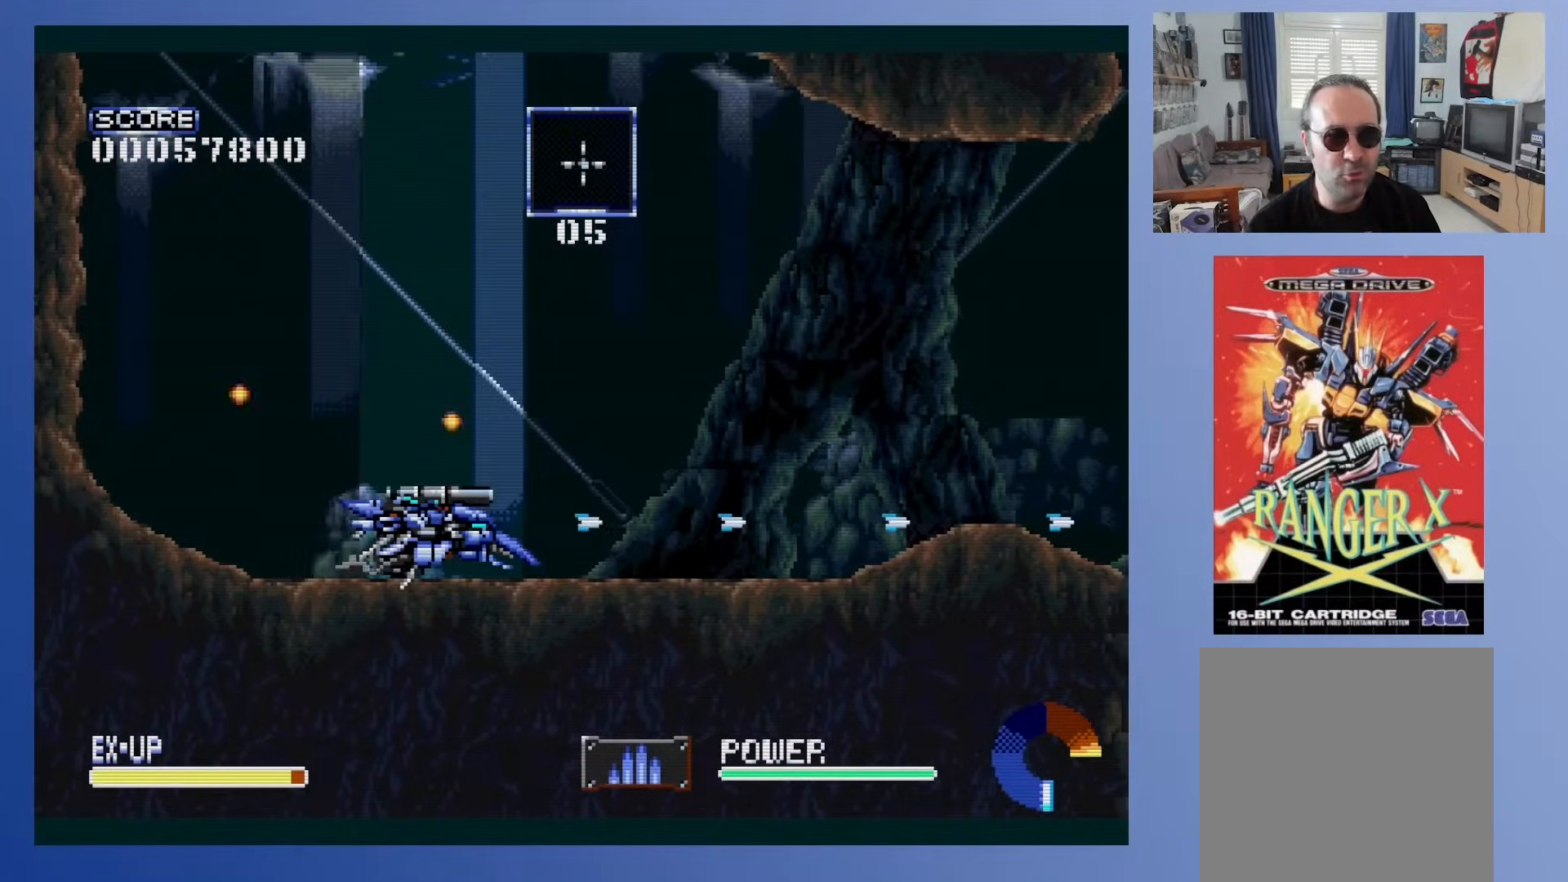
{"buttons": ["DPAD_DOWN"], "events": [[467, "DPAD_RIGHT", "up"]]}
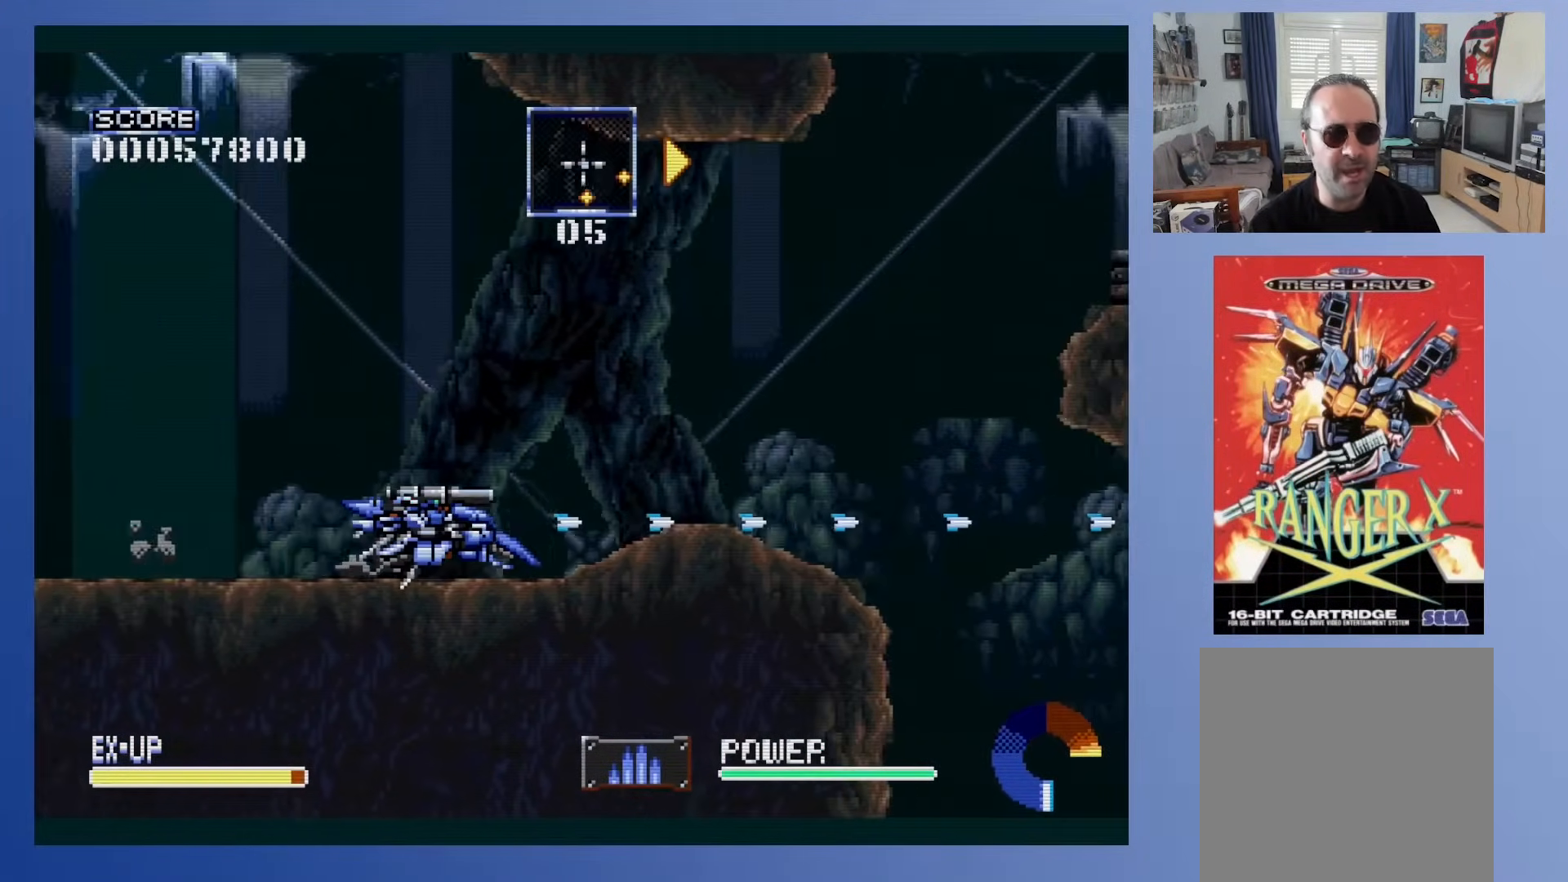
{"buttons": ["DPAD_UP"], "events": [[367, "DPAD_DOWN", "up"], [467, "DPAD_UP", "down"]]}
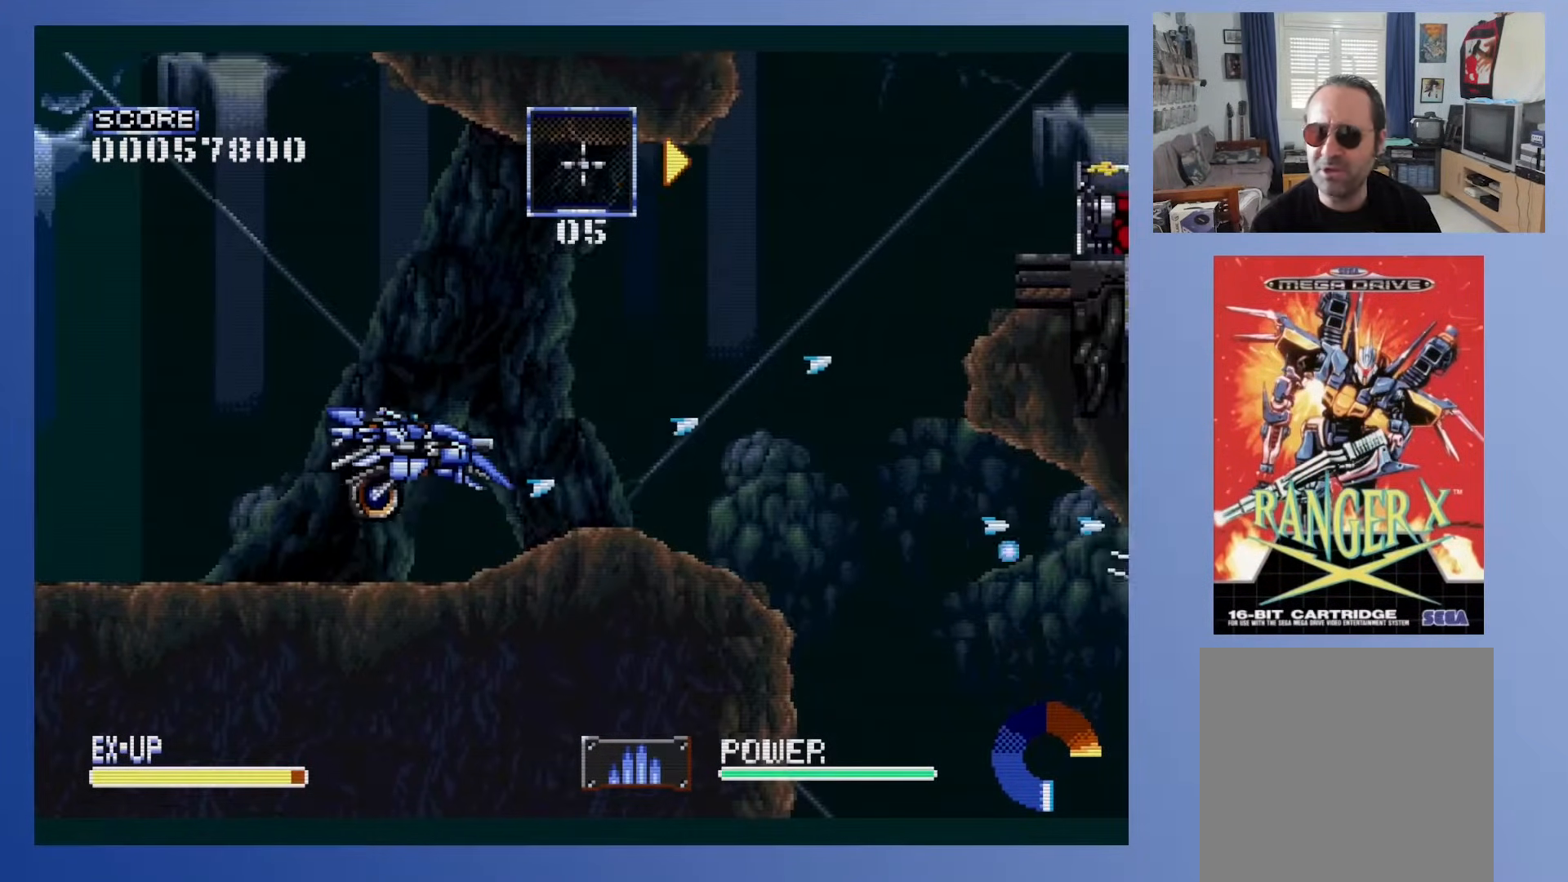
{"buttons": ["DPAD_RIGHT"], "events": [[33, "DPAD_RIGHT", "down"], [250, "DPAD_RIGHT", "up"], [267, "DPAD_UP", "up"], [400, "DPAD_RIGHT", "down"]]}
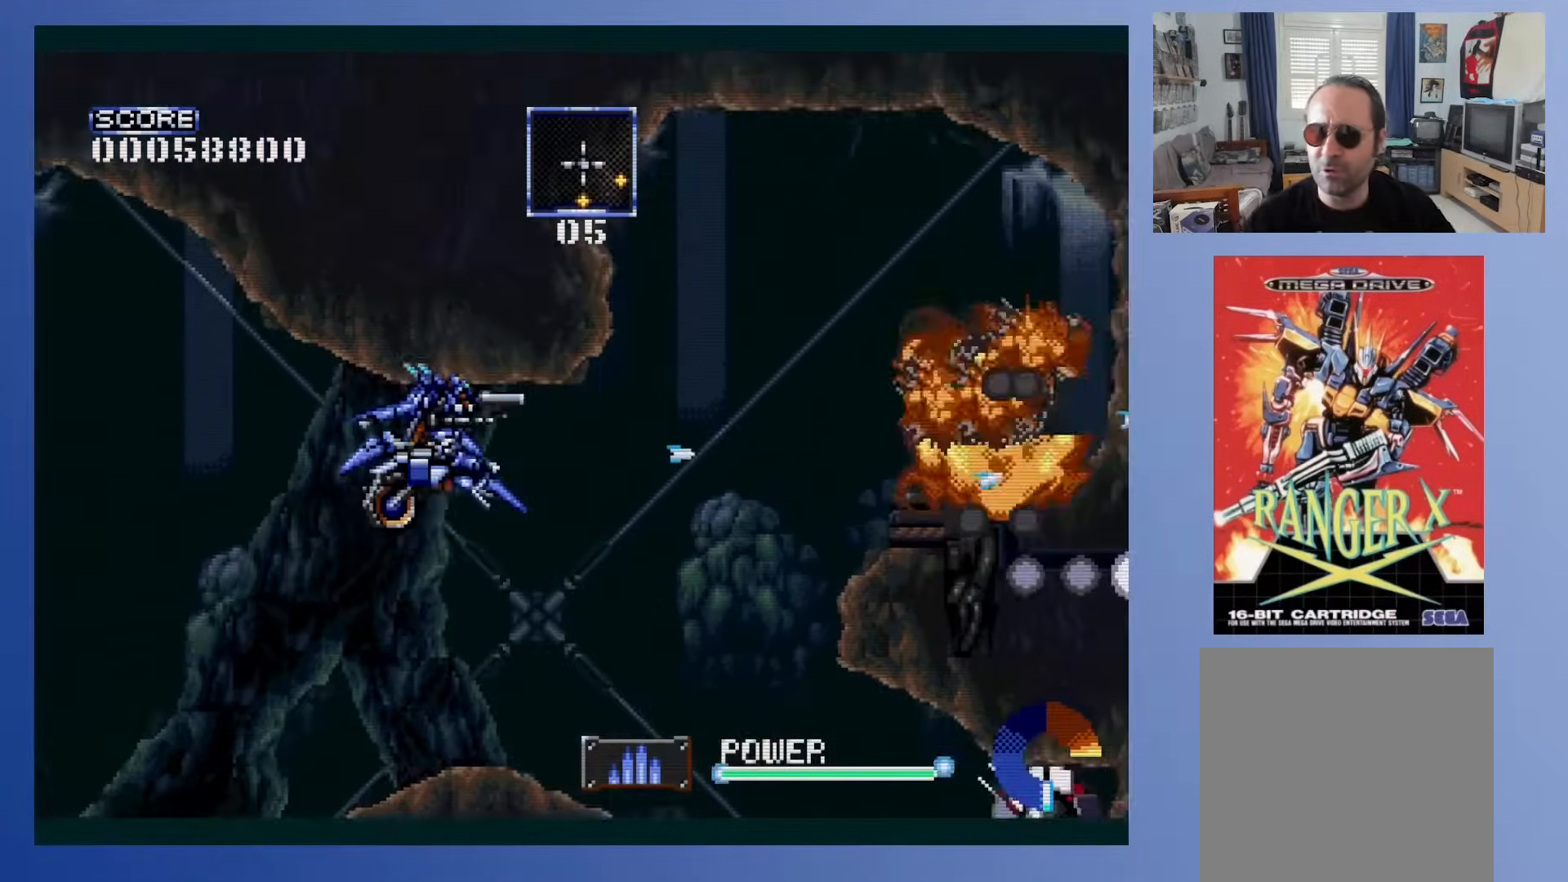
{"buttons": ["DPAD_UP", "DPAD_RIGHT"], "events": [[233, "DPAD_UP", "down"]]}
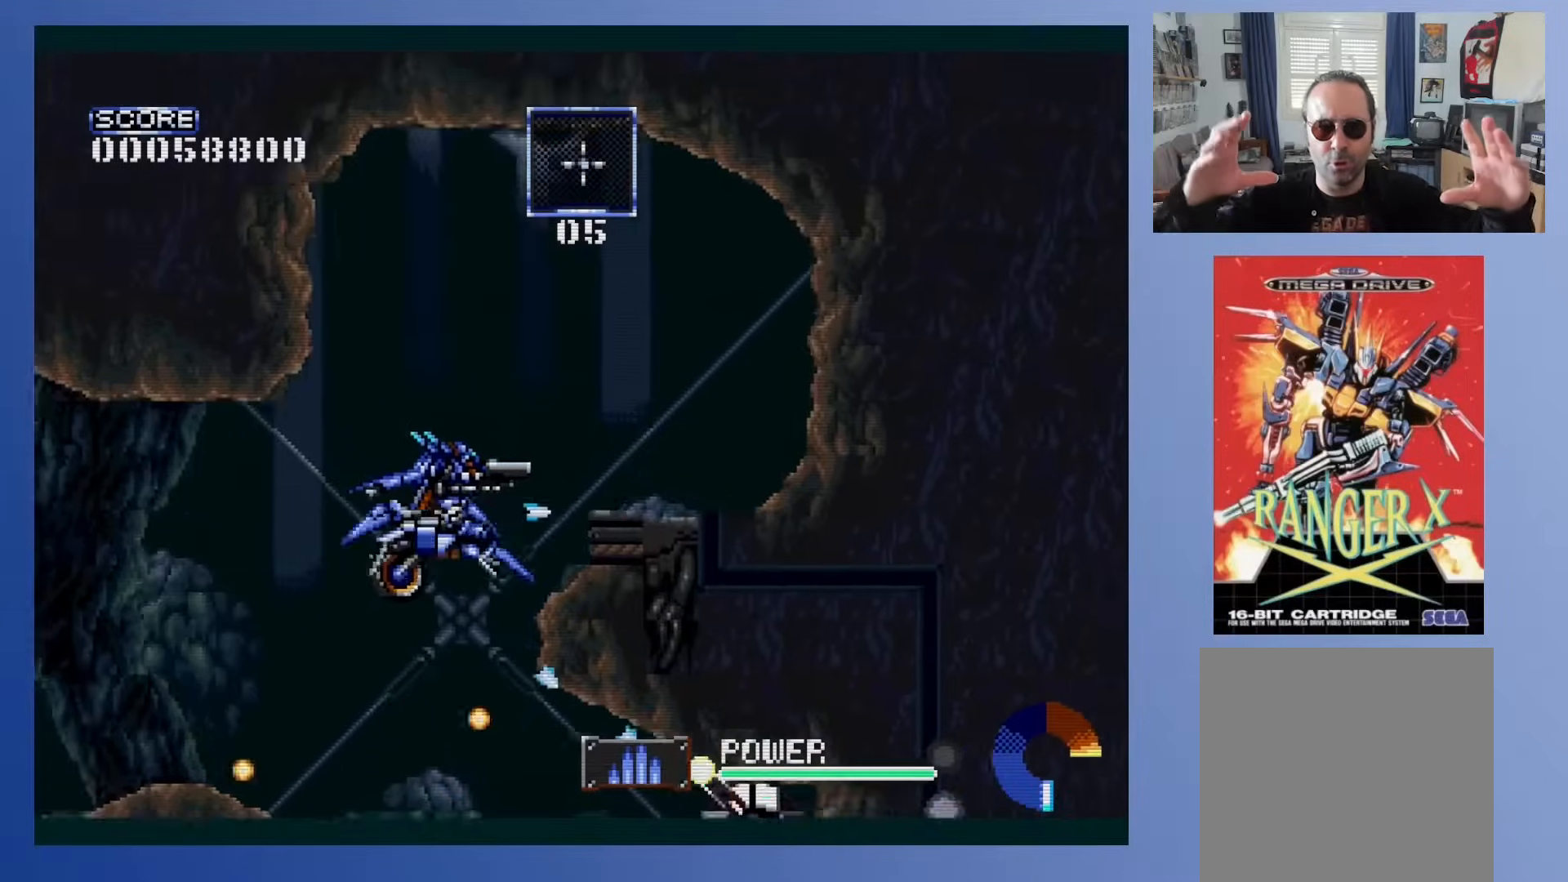
{"buttons": ["DPAD_UP"], "events": [[33, "DPAD_RIGHT", "up"], [50, "DPAD_UP", "up"], [367, "DPAD_LEFT", "down"], [367, "DPAD_UP", "down"], [500, "DPAD_LEFT", "up"]]}
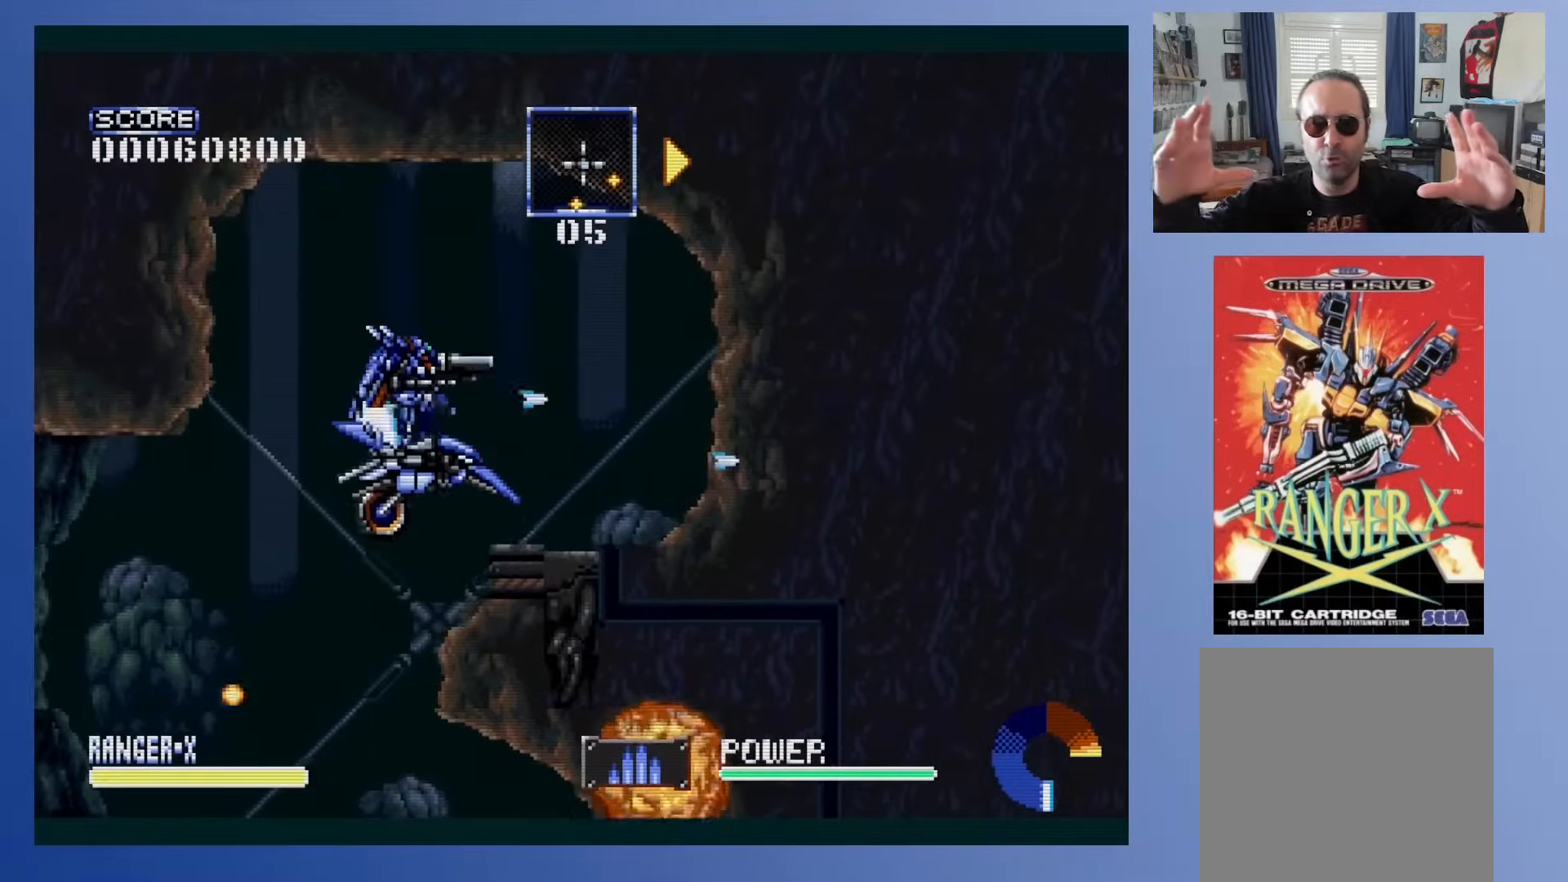
{"buttons": [], "events": [[100, "DPAD_UP", "up"], [383, "DPAD_RIGHT", "down"], [500, "DPAD_RIGHT", "up"]]}
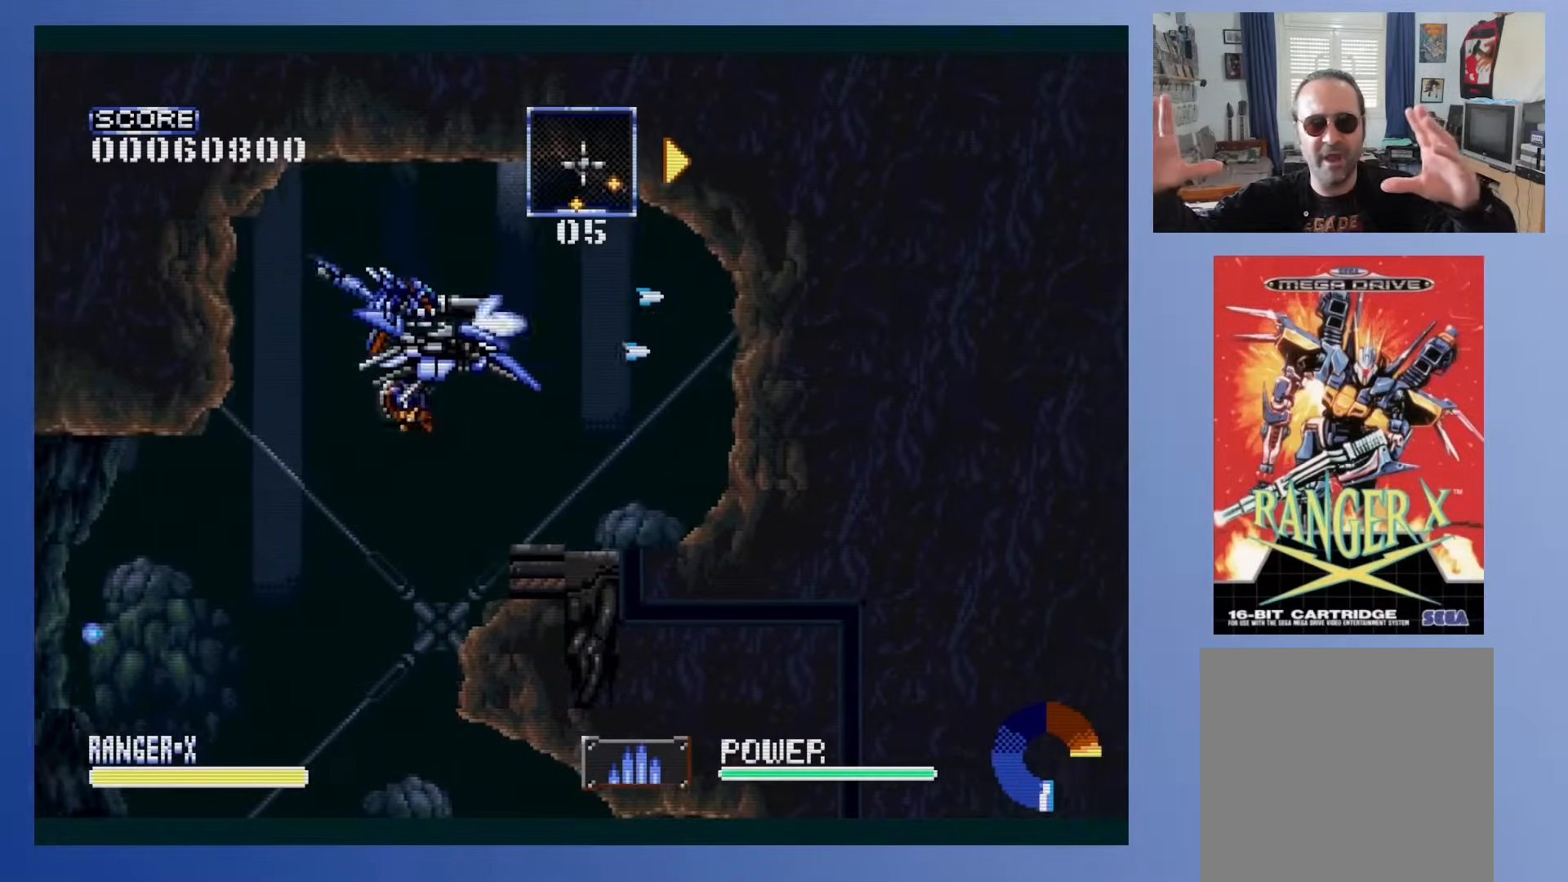
{"buttons": [], "events": [[283, "DPAD_UP", "down"], [450, "DPAD_UP", "up"]]}
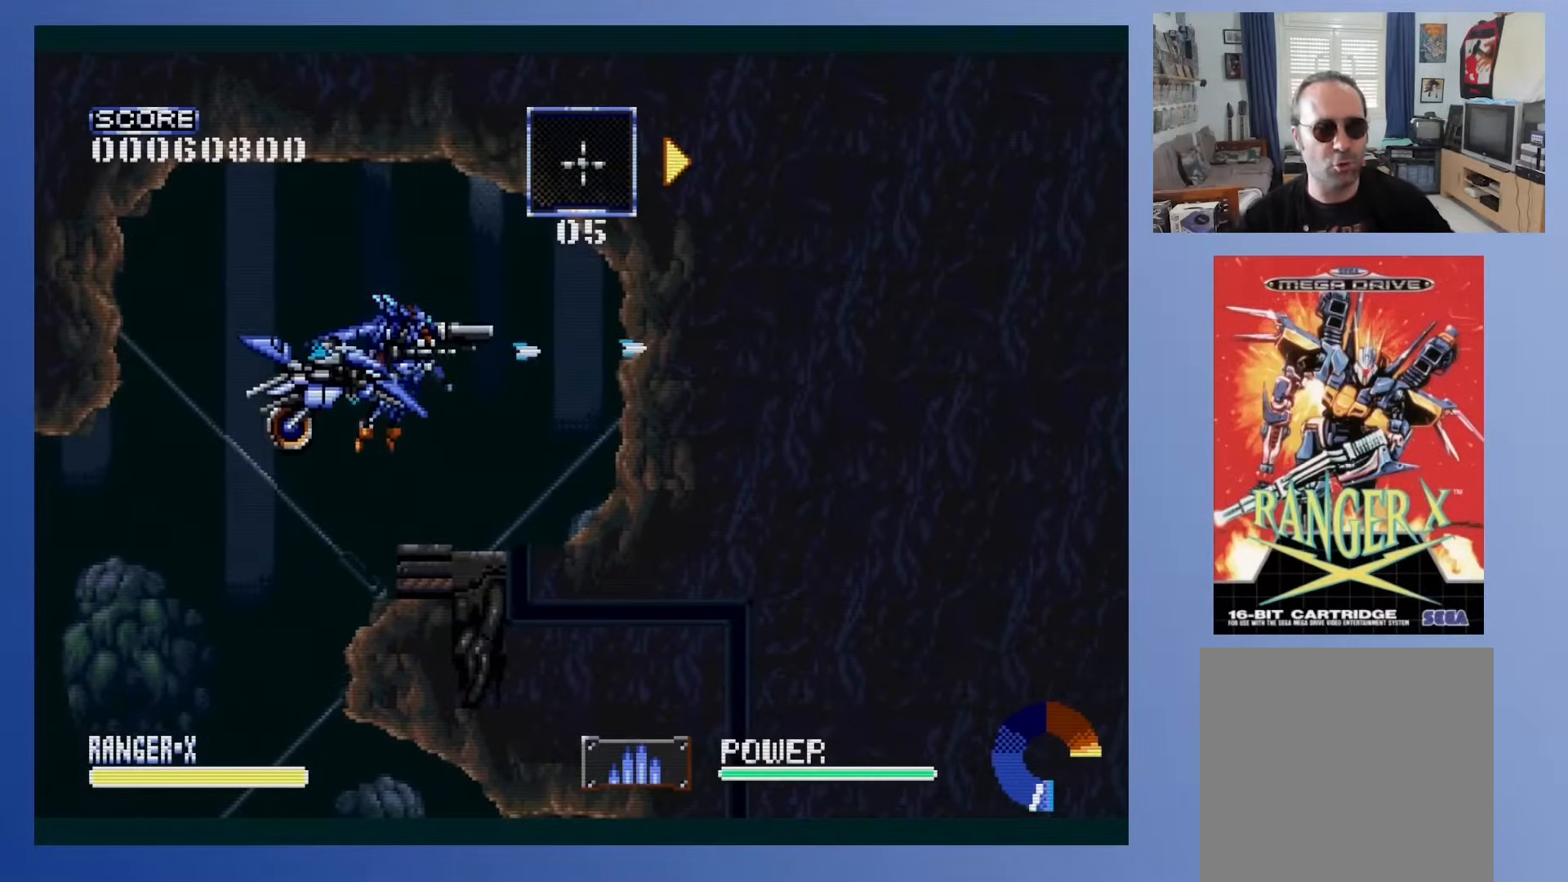
{"buttons": ["DPAD_LEFT"], "events": [[433, "DPAD_LEFT", "down"]]}
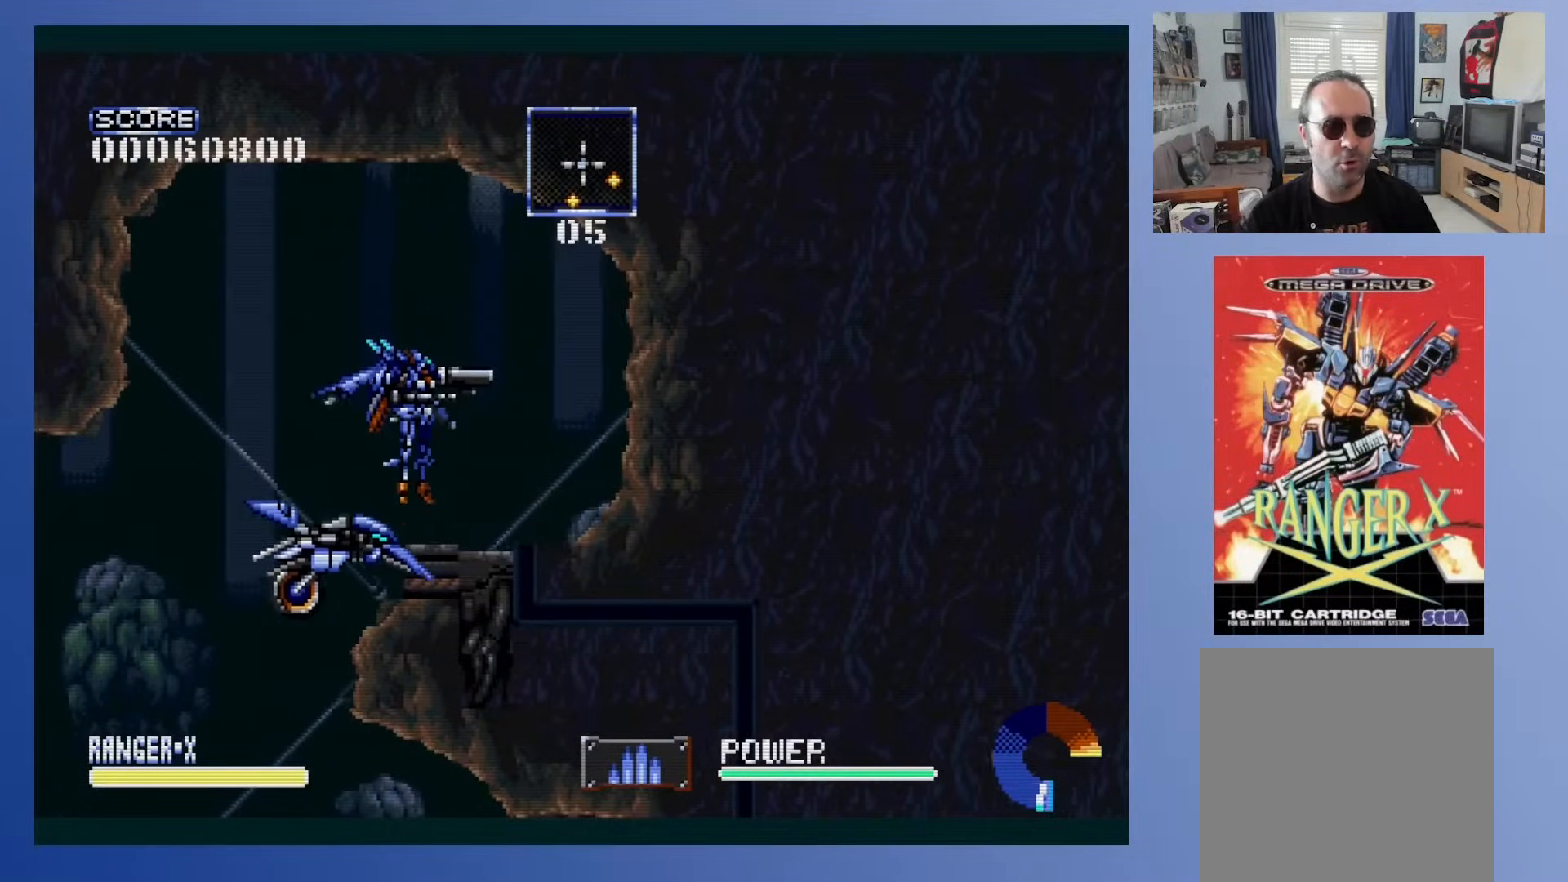
{"buttons": ["DPAD_DOWN"], "events": [[100, "DPAD_LEFT", "up"], [217, "DPAD_DOWN", "down"]]}
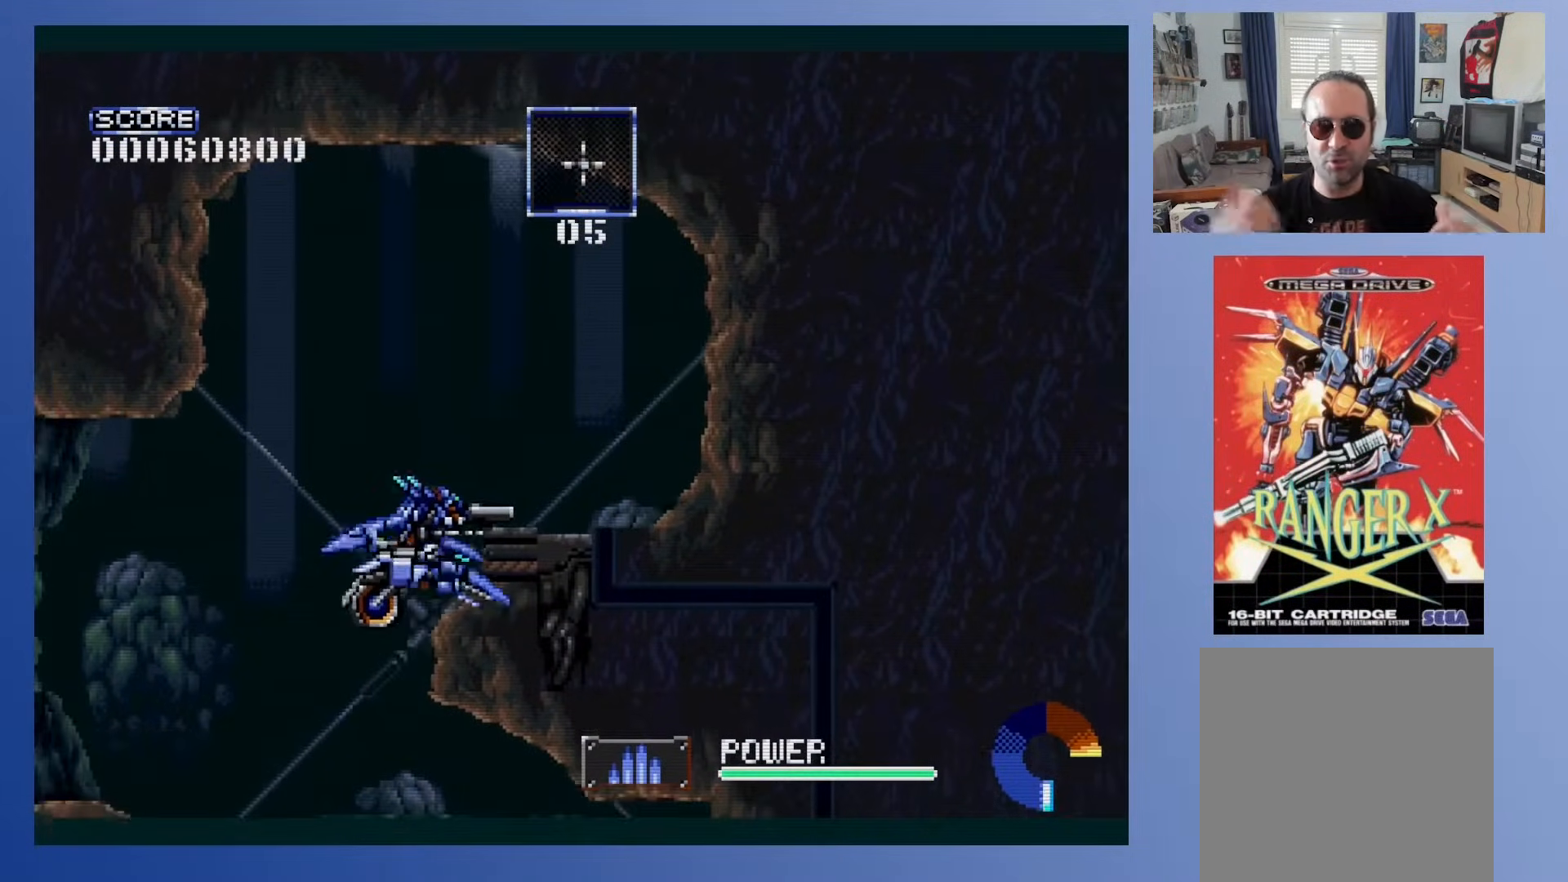
{"buttons": ["DPAD_DOWN"], "events": [[67, "DPAD_DOWN", "up"], [217, "DPAD_LEFT", "down"], [233, "DPAD_DOWN", "down"], [483, "DPAD_LEFT", "up"]]}
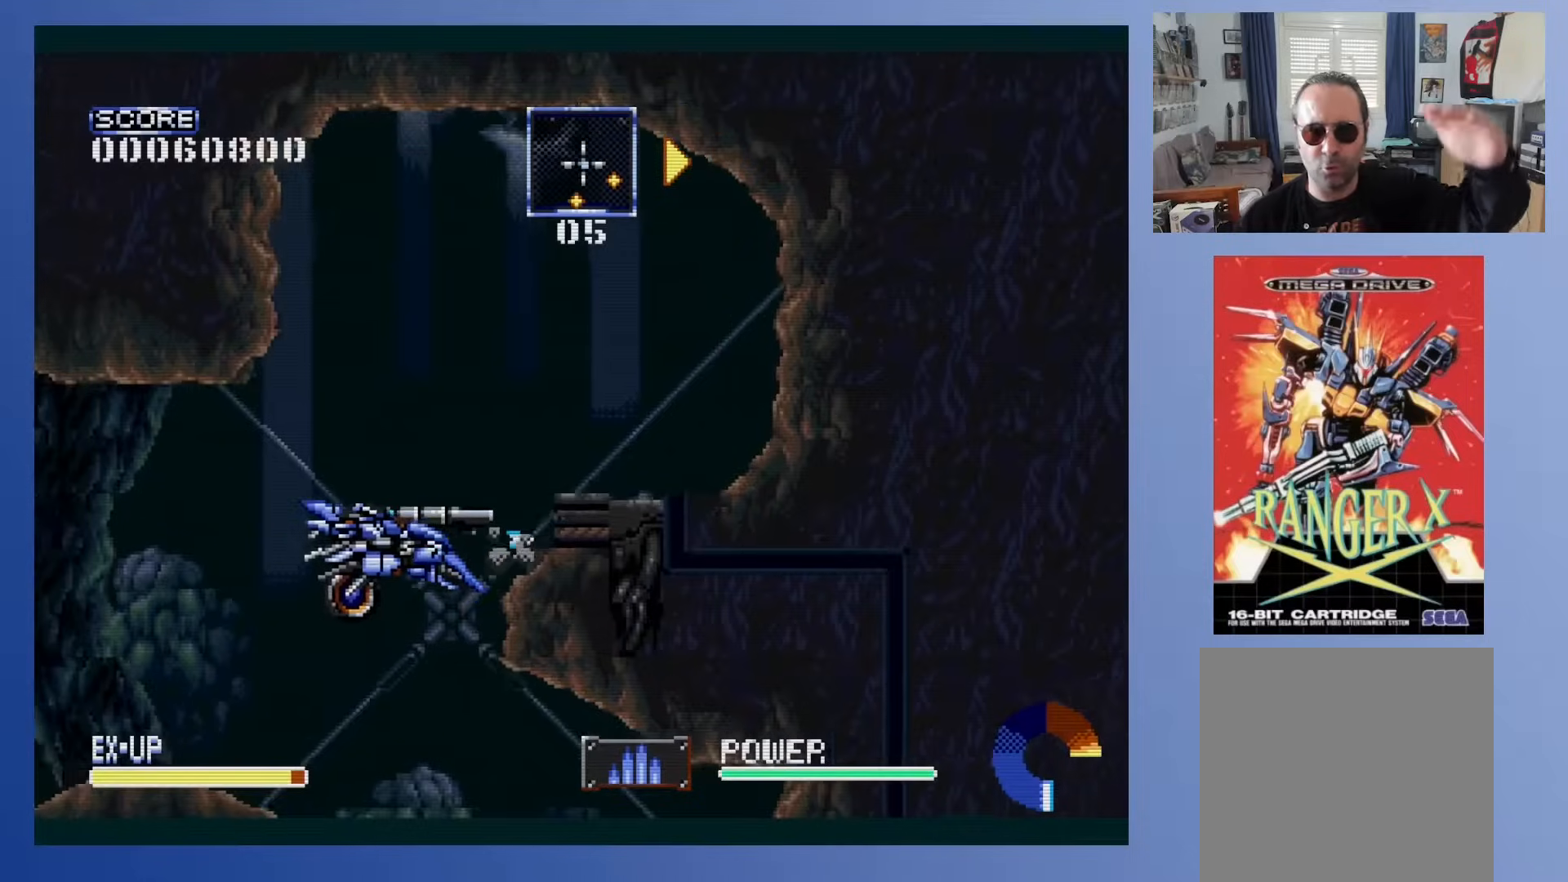
{"buttons": ["X", "DPAD_DOWN"], "events": [[167, "DPAD_LEFT", "down"], [350, "DPAD_LEFT", "up"], [450, "X", "down"]]}
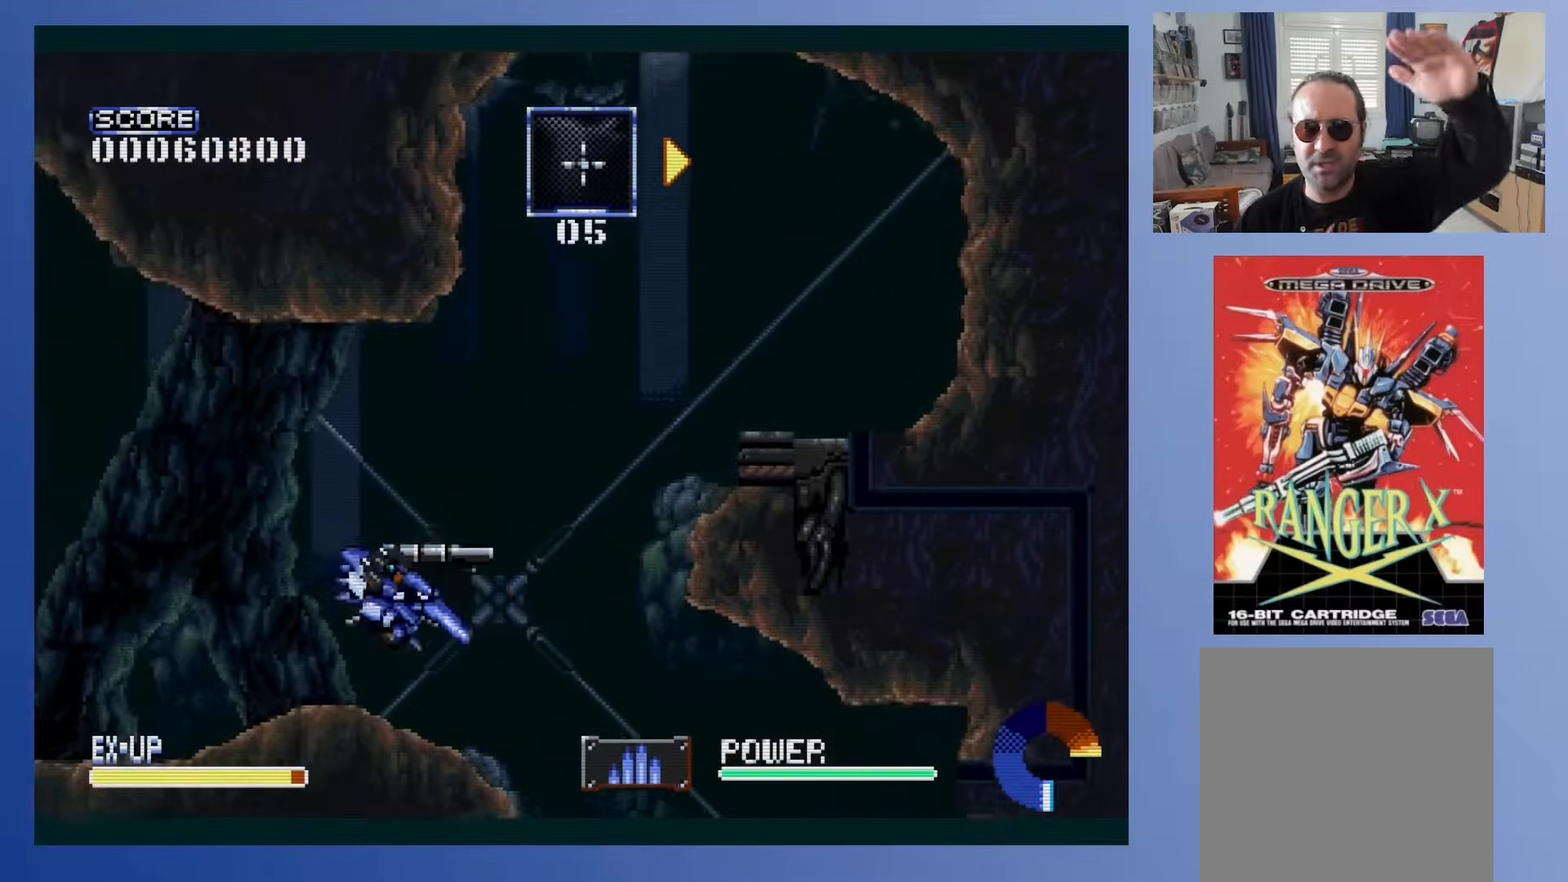
{"buttons": ["DPAD_DOWN", "DPAD_RIGHT"], "events": [[167, "X", "up"], [317, "DPAD_RIGHT", "down"]]}
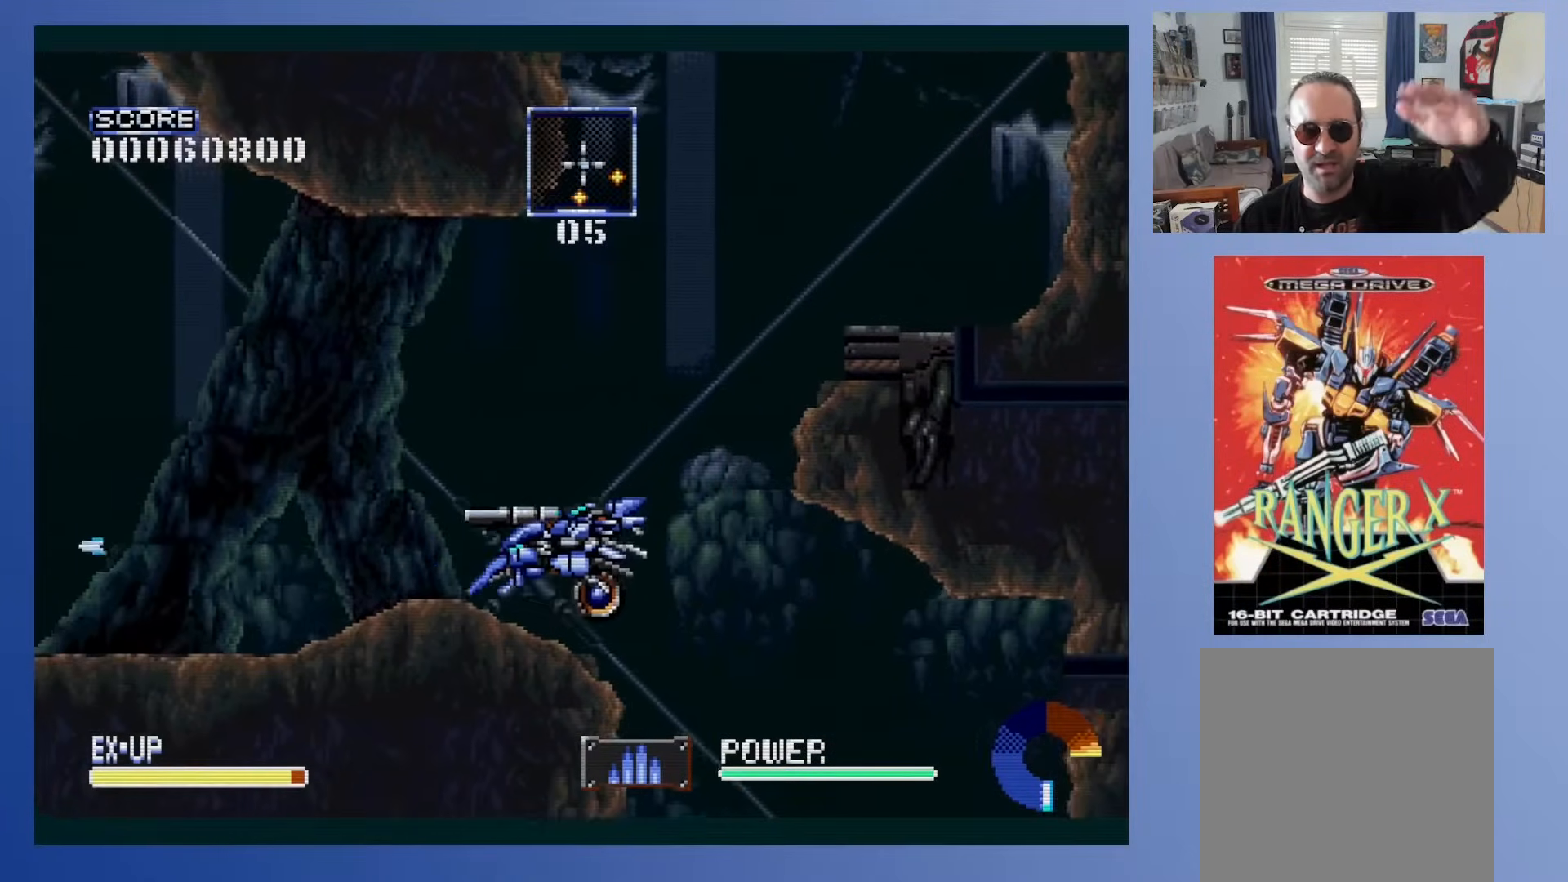
{"buttons": ["X", "DPAD_DOWN"], "events": [[100, "X", "down"], [233, "DPAD_RIGHT", "up"]]}
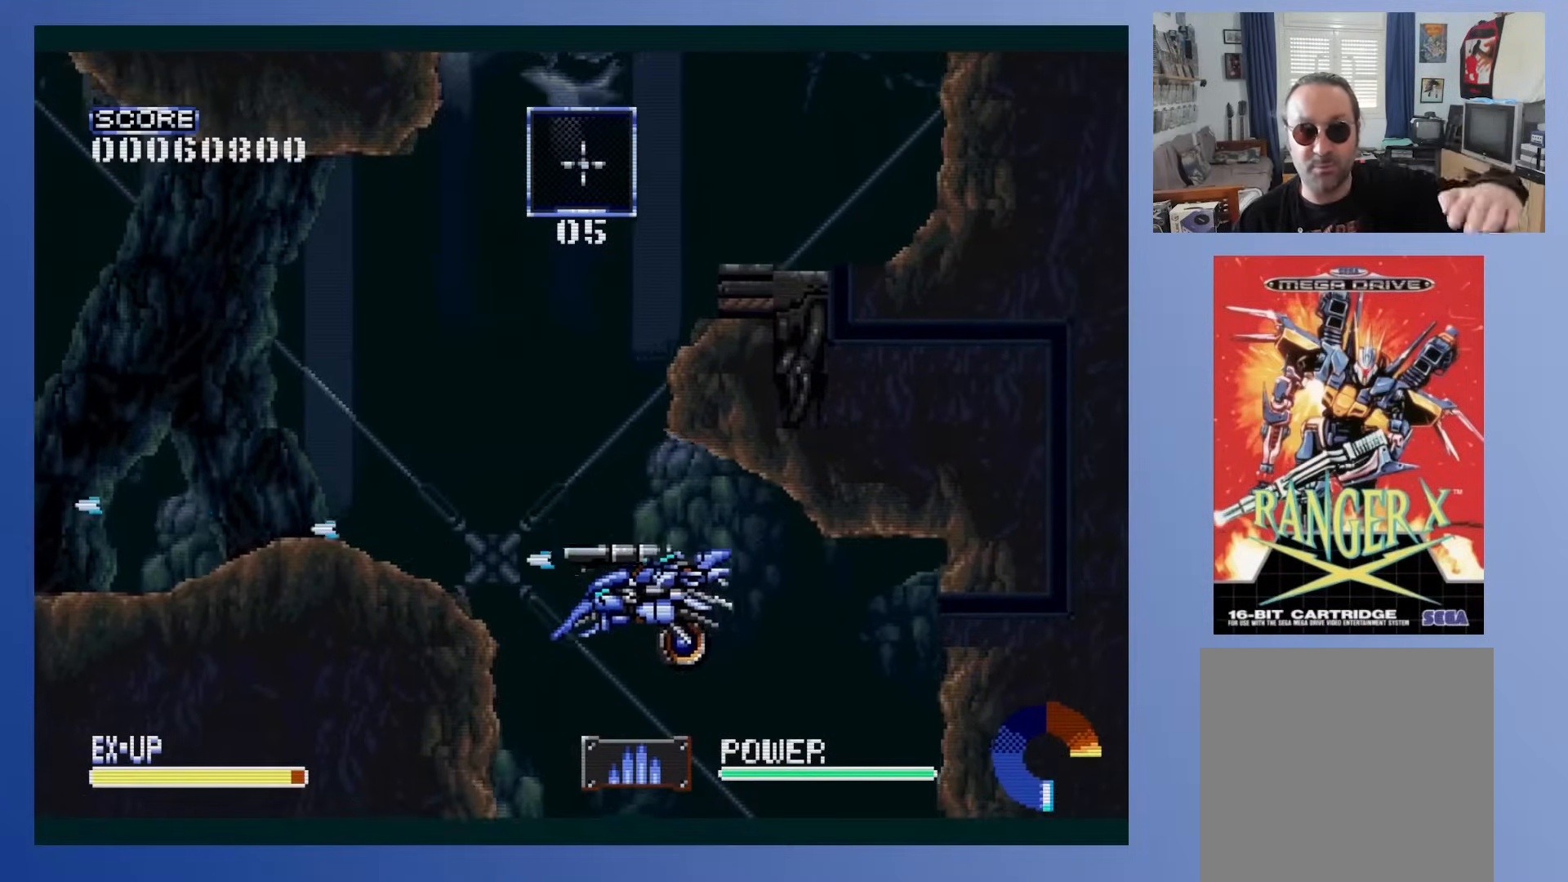
{"buttons": ["X", "DPAD_DOWN"], "events": [[233, "DPAD_RIGHT", "down"], [383, "DPAD_RIGHT", "up"]]}
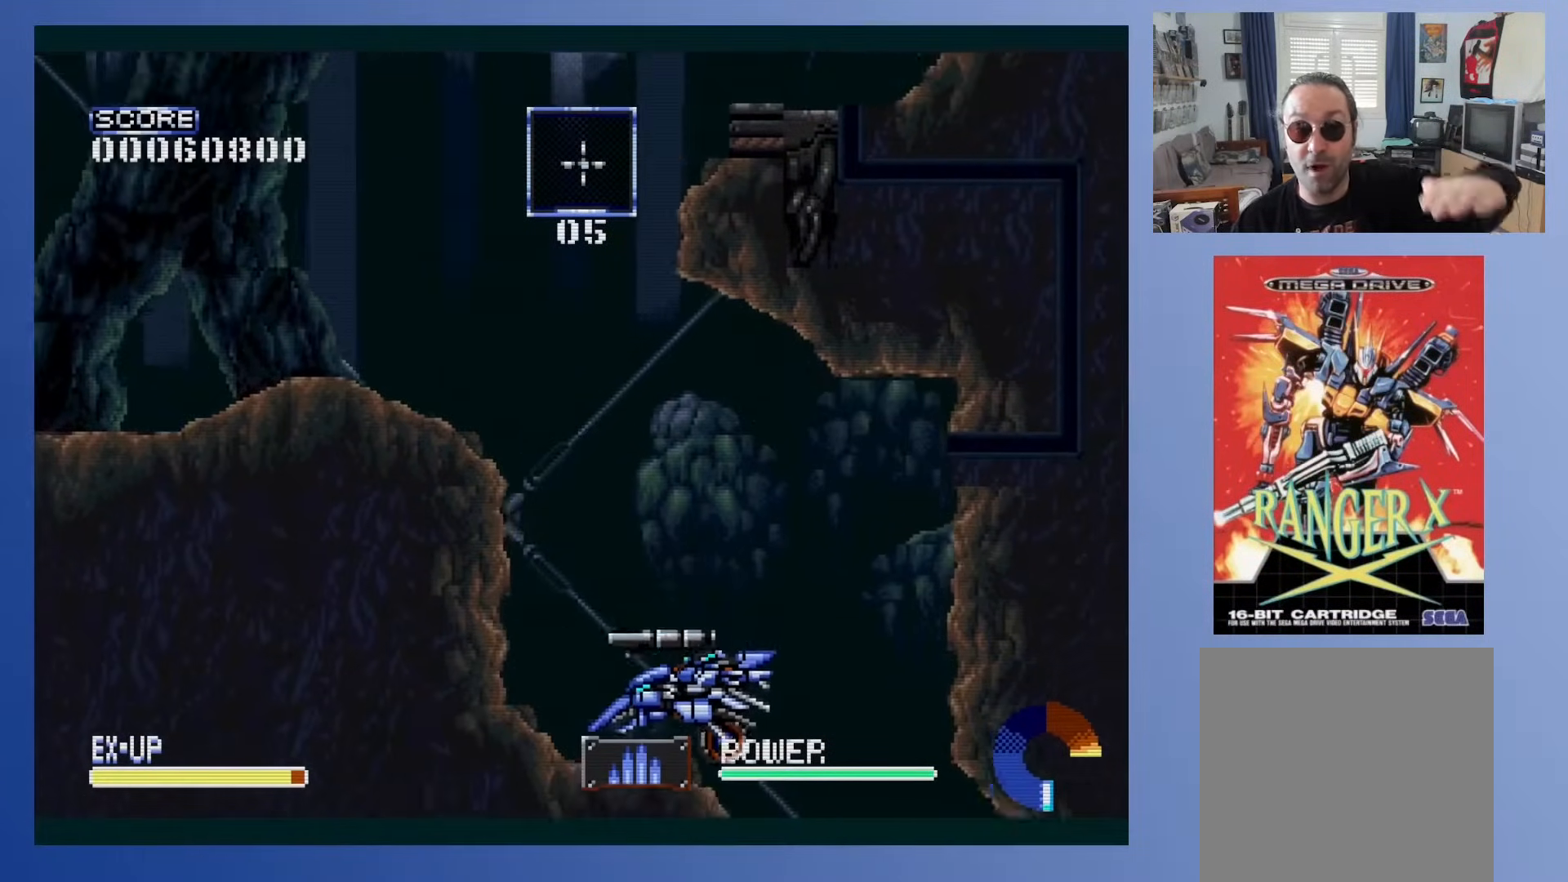
{"buttons": ["X", "DPAD_DOWN"], "events": []}
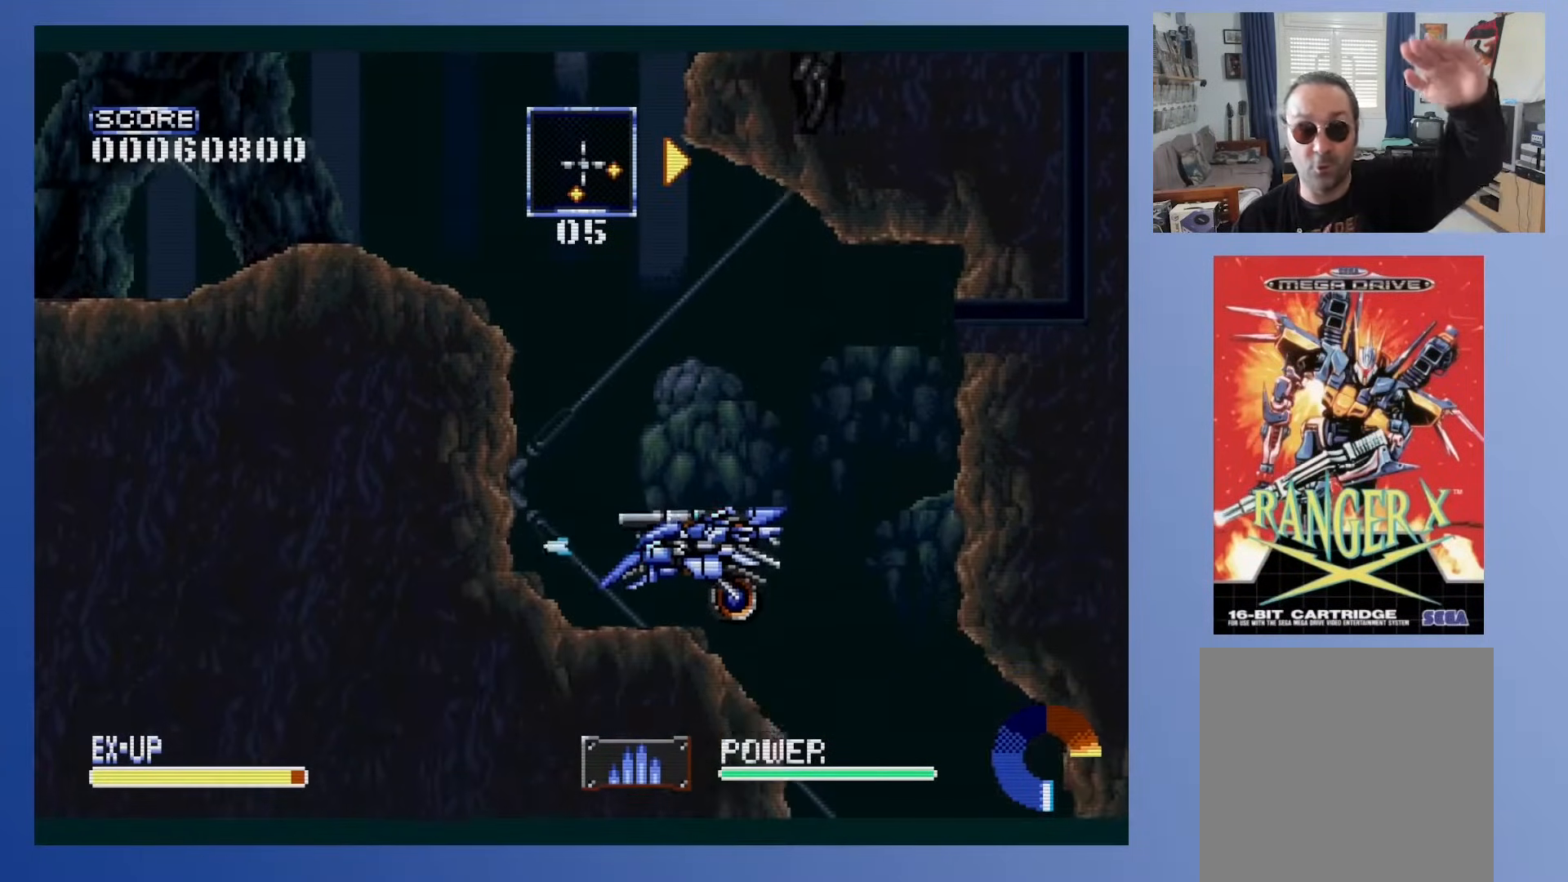
{"buttons": ["X", "DPAD_DOWN"], "events": [[133, "DPAD_RIGHT", "down"], [400, "DPAD_RIGHT", "up"]]}
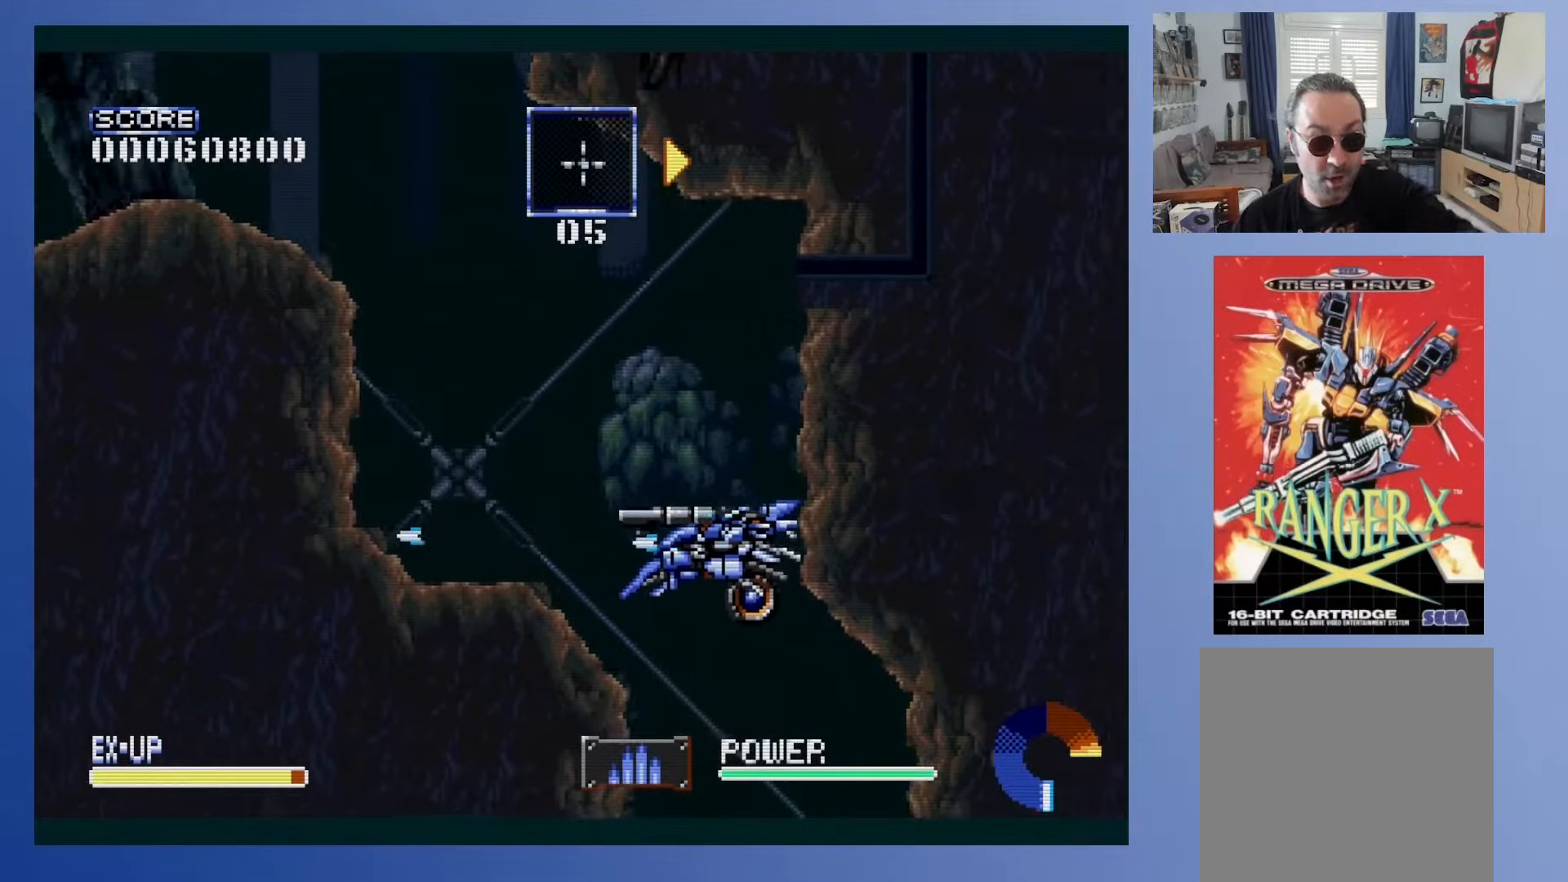
{"buttons": ["X", "DPAD_DOWN"], "events": []}
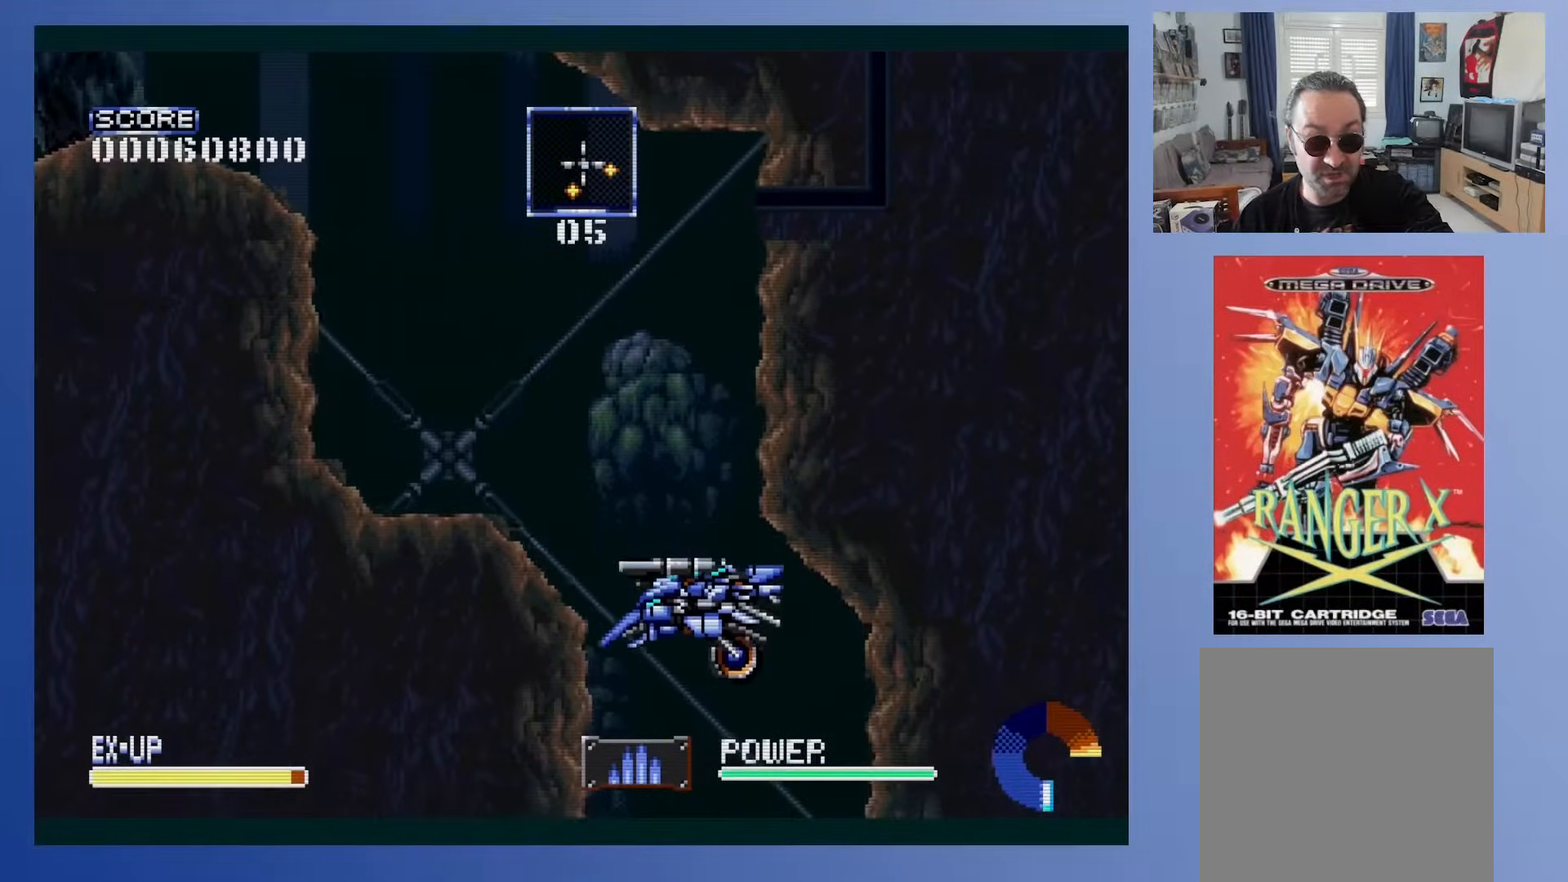
{"buttons": ["X"], "events": [[200, "DPAD_DOWN", "up"]]}
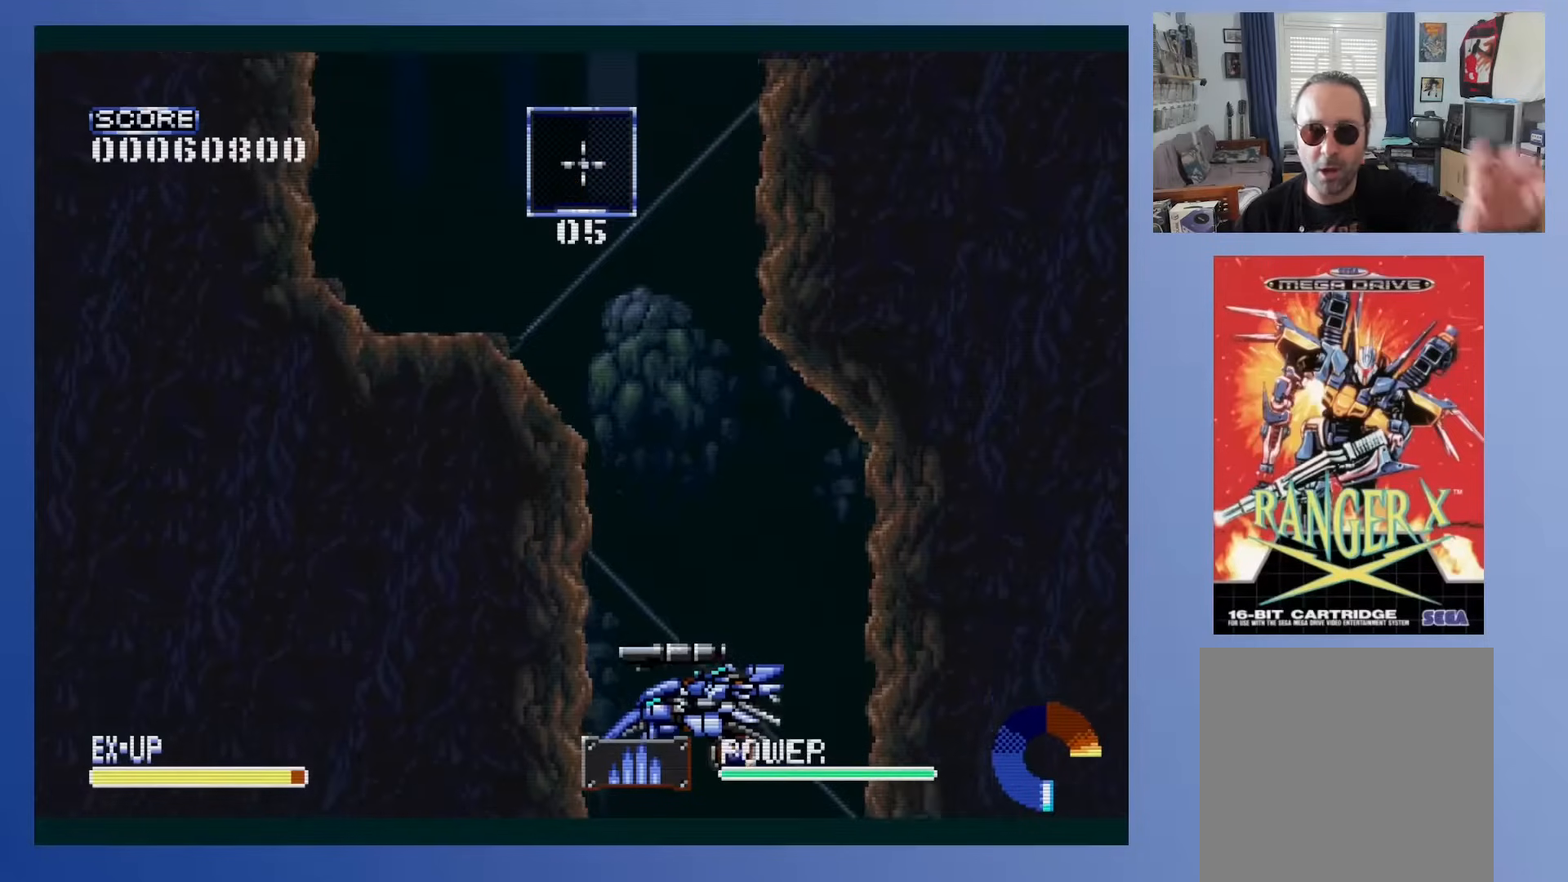
{"buttons": ["X"], "events": []}
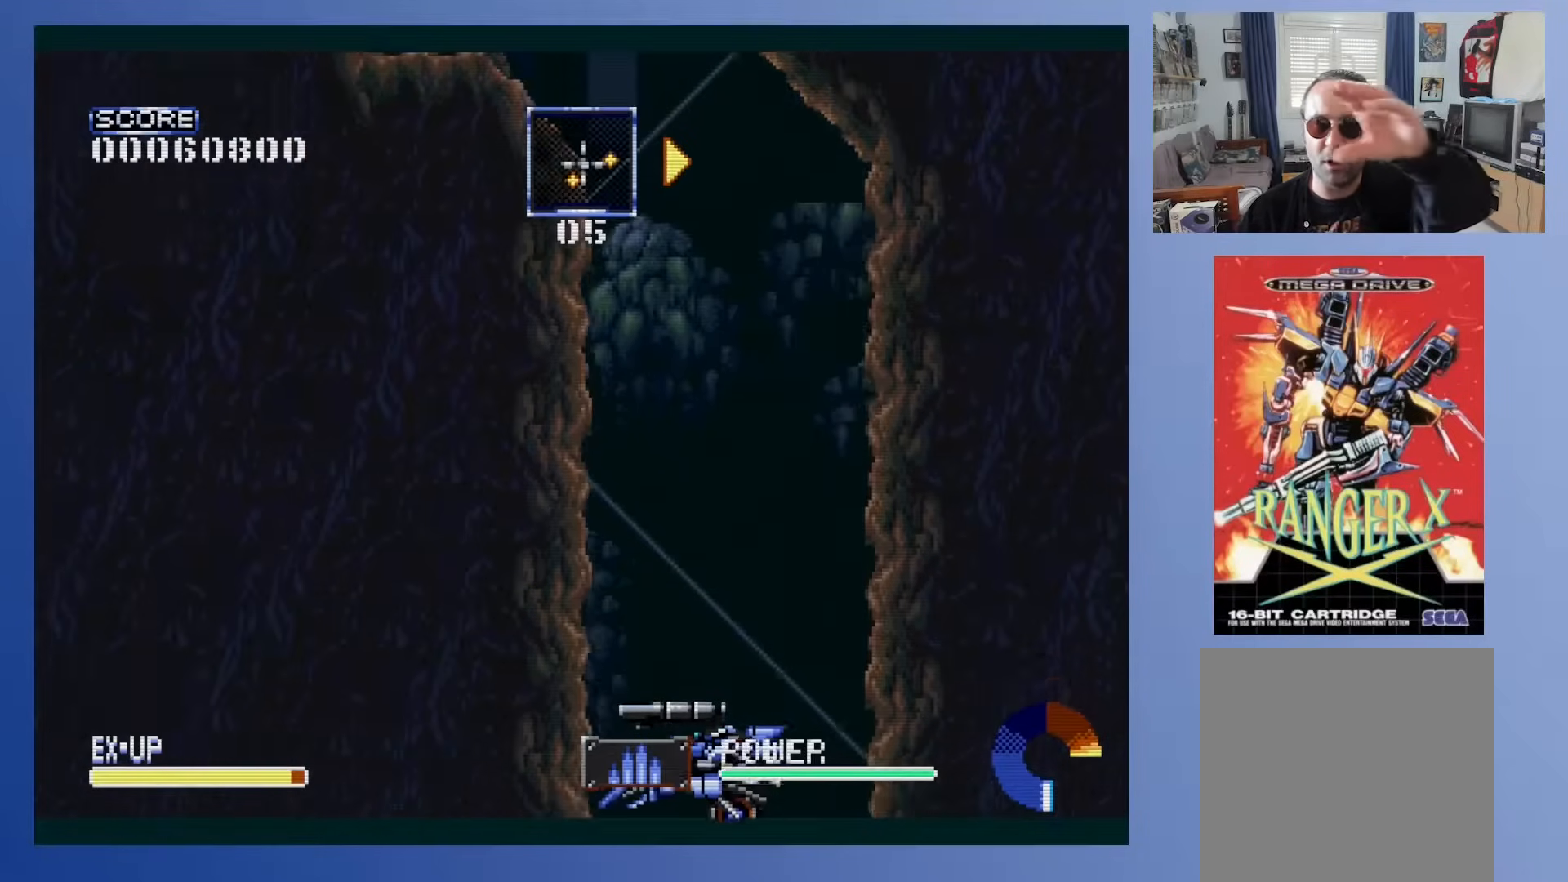
{"buttons": ["X", "Y"], "events": [[450, "Y", "down"]]}
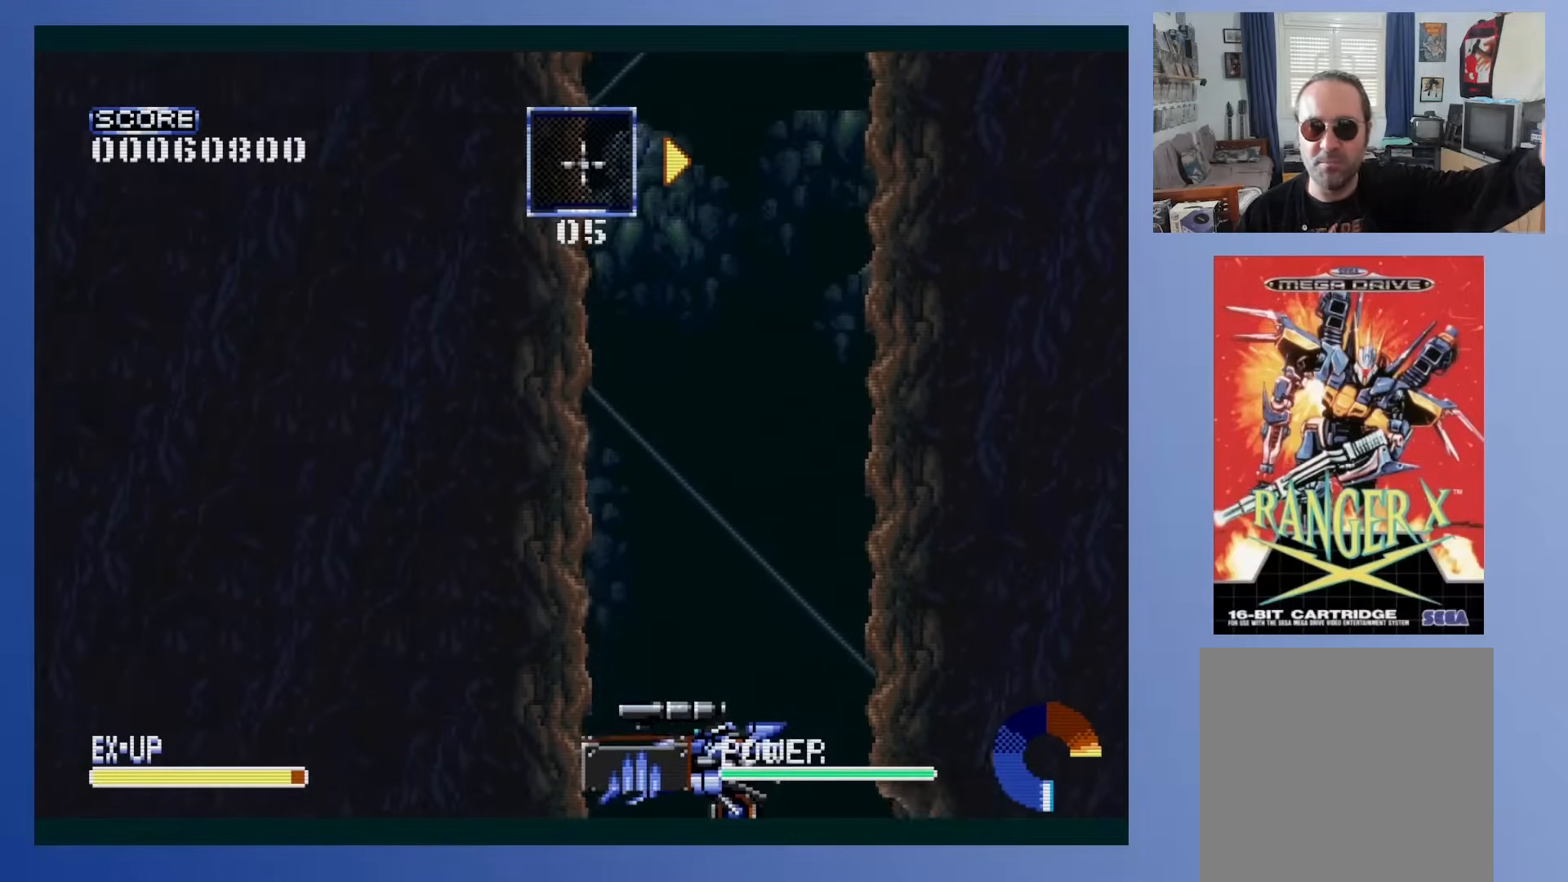
{"buttons": ["X"], "events": [[67, "Y", "up"]]}
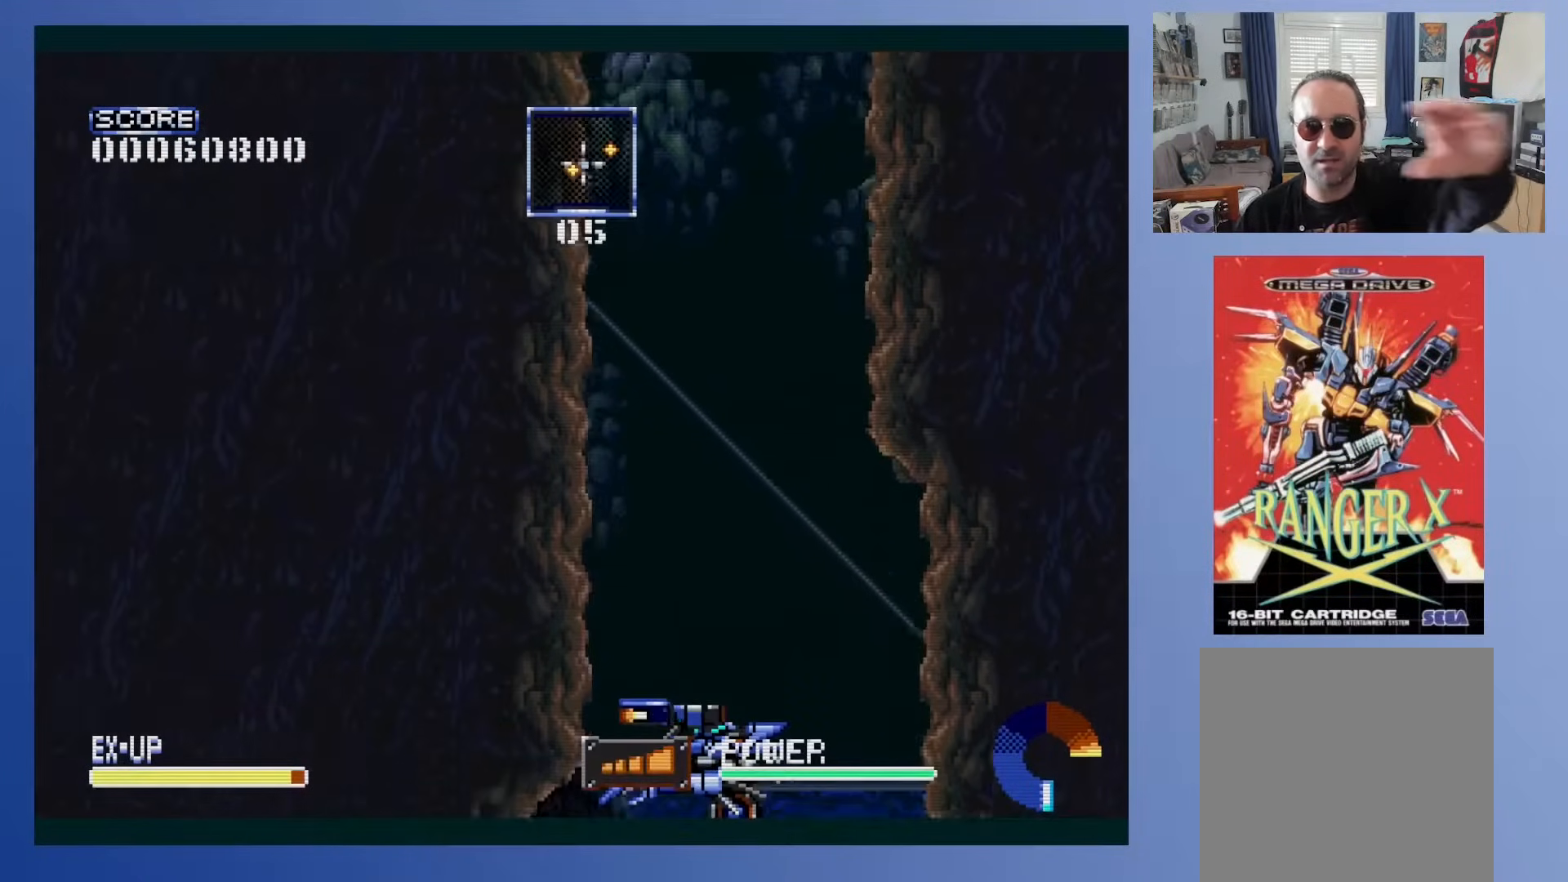
{"buttons": ["X", "DPAD_UP"], "events": [[417, "DPAD_UP", "down"]]}
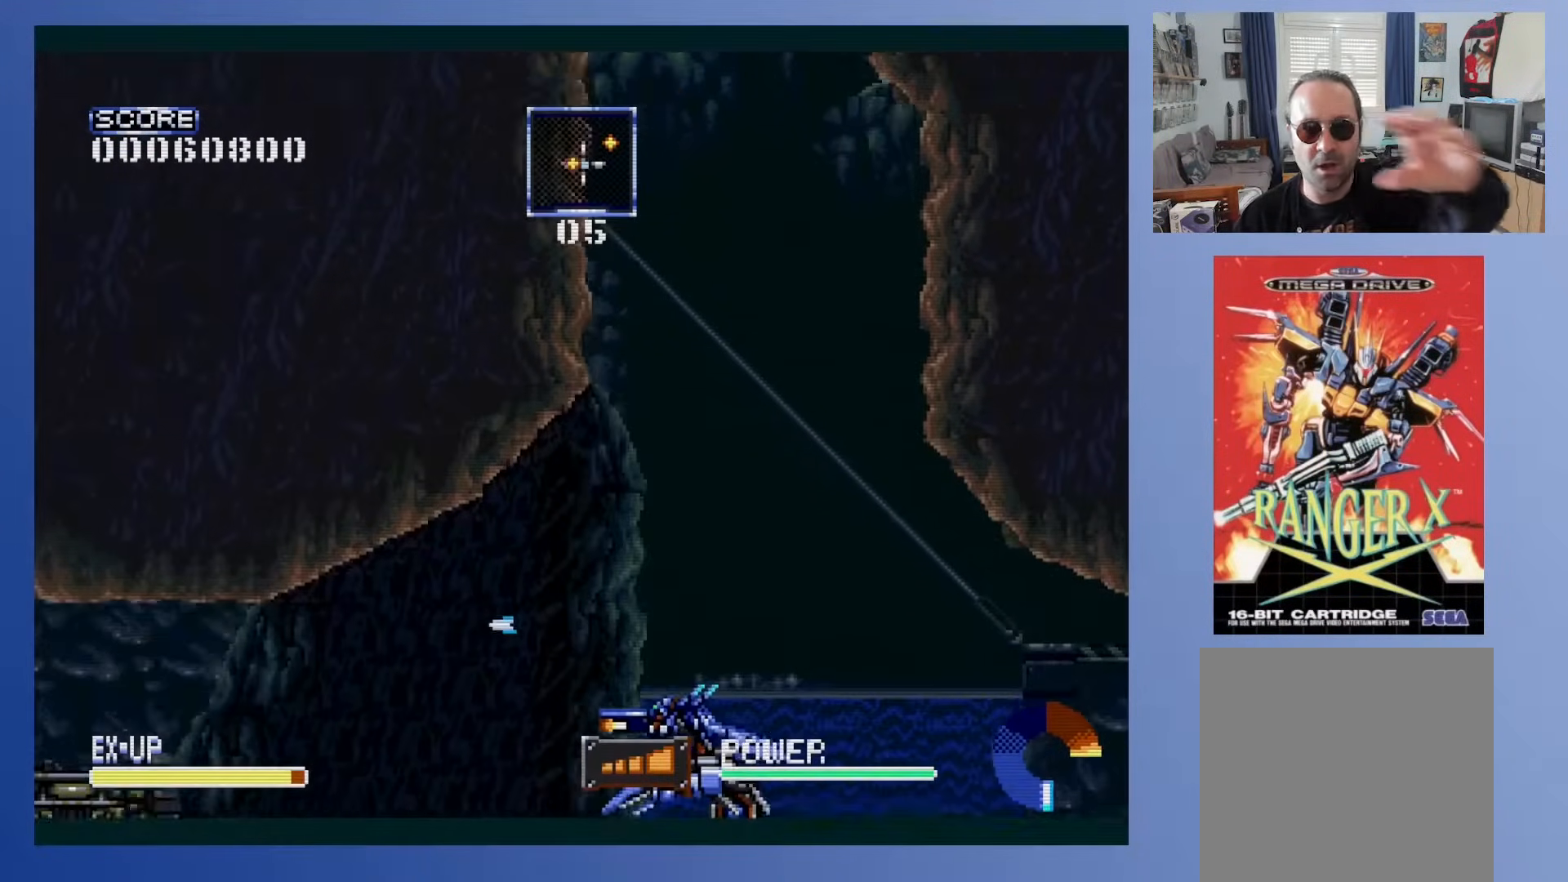
{"buttons": ["A", "X", "DPAD_LEFT"], "events": [[33, "DPAD_UP", "up"], [300, "DPAD_LEFT", "down"], [417, "A", "down"]]}
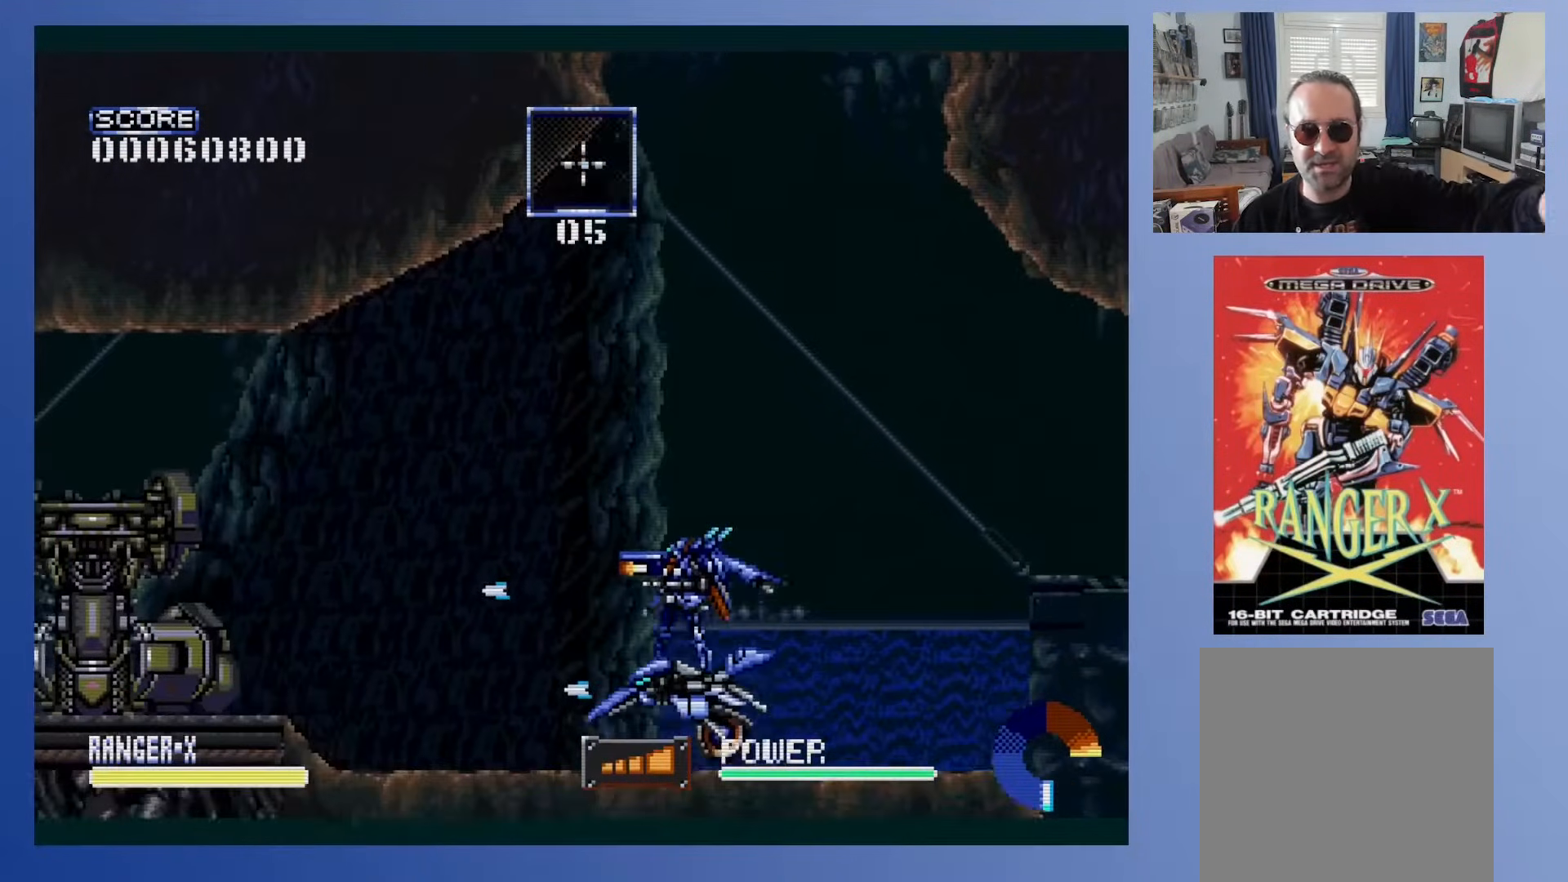
{"buttons": ["A", "X"], "events": [[50, "DPAD_LEFT", "up"], [367, "DPAD_LEFT", "down"], [417, "DPAD_LEFT", "up"]]}
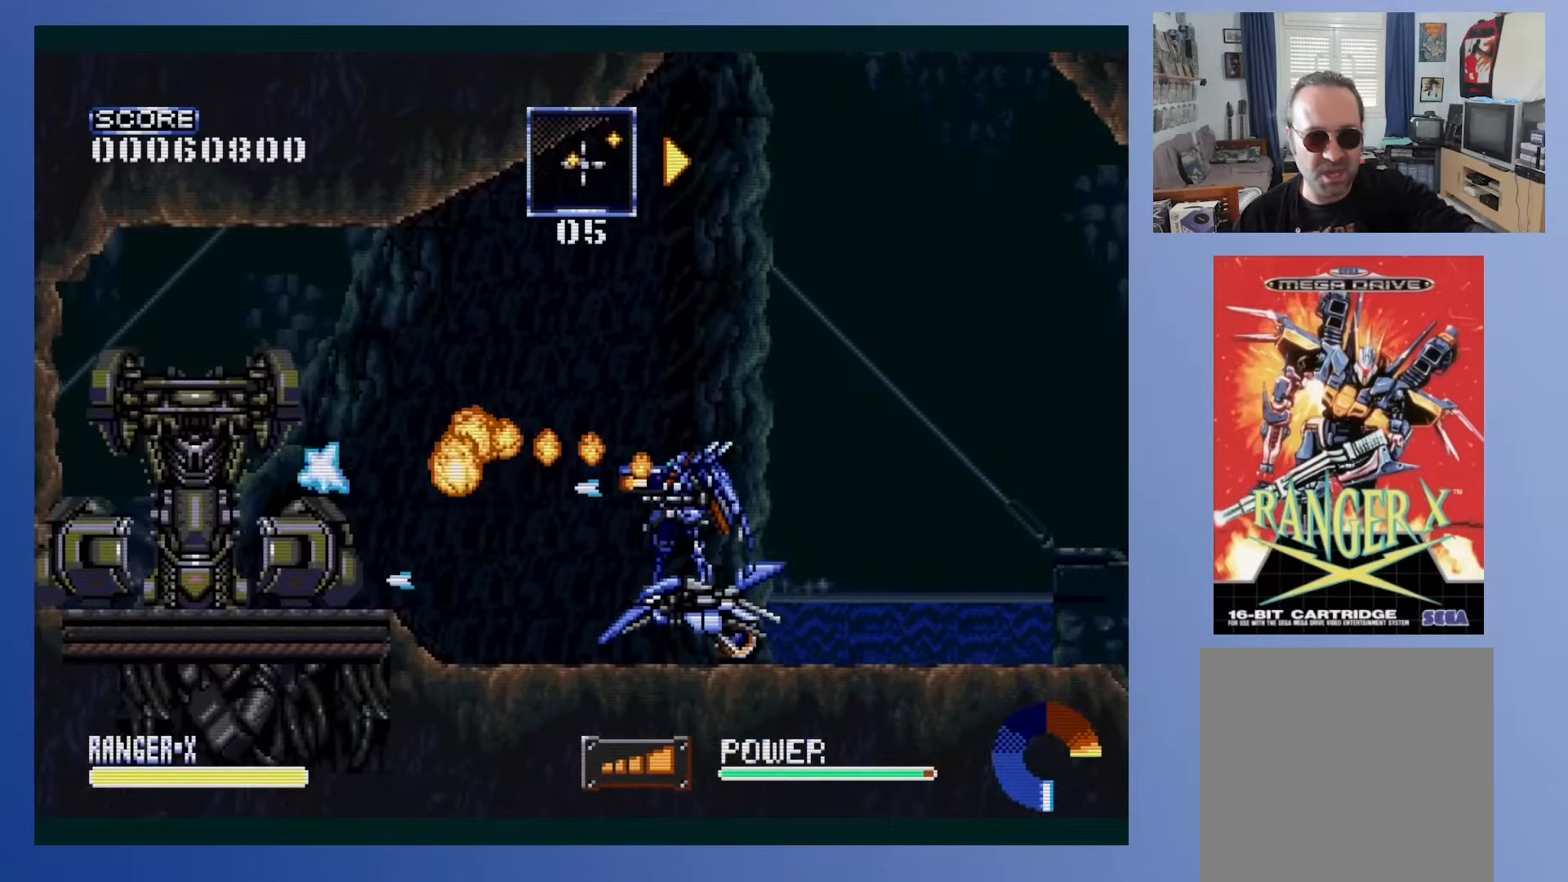
{"buttons": ["A", "X"], "events": [[167, "DPAD_LEFT", "down"], [367, "DPAD_LEFT", "up"]]}
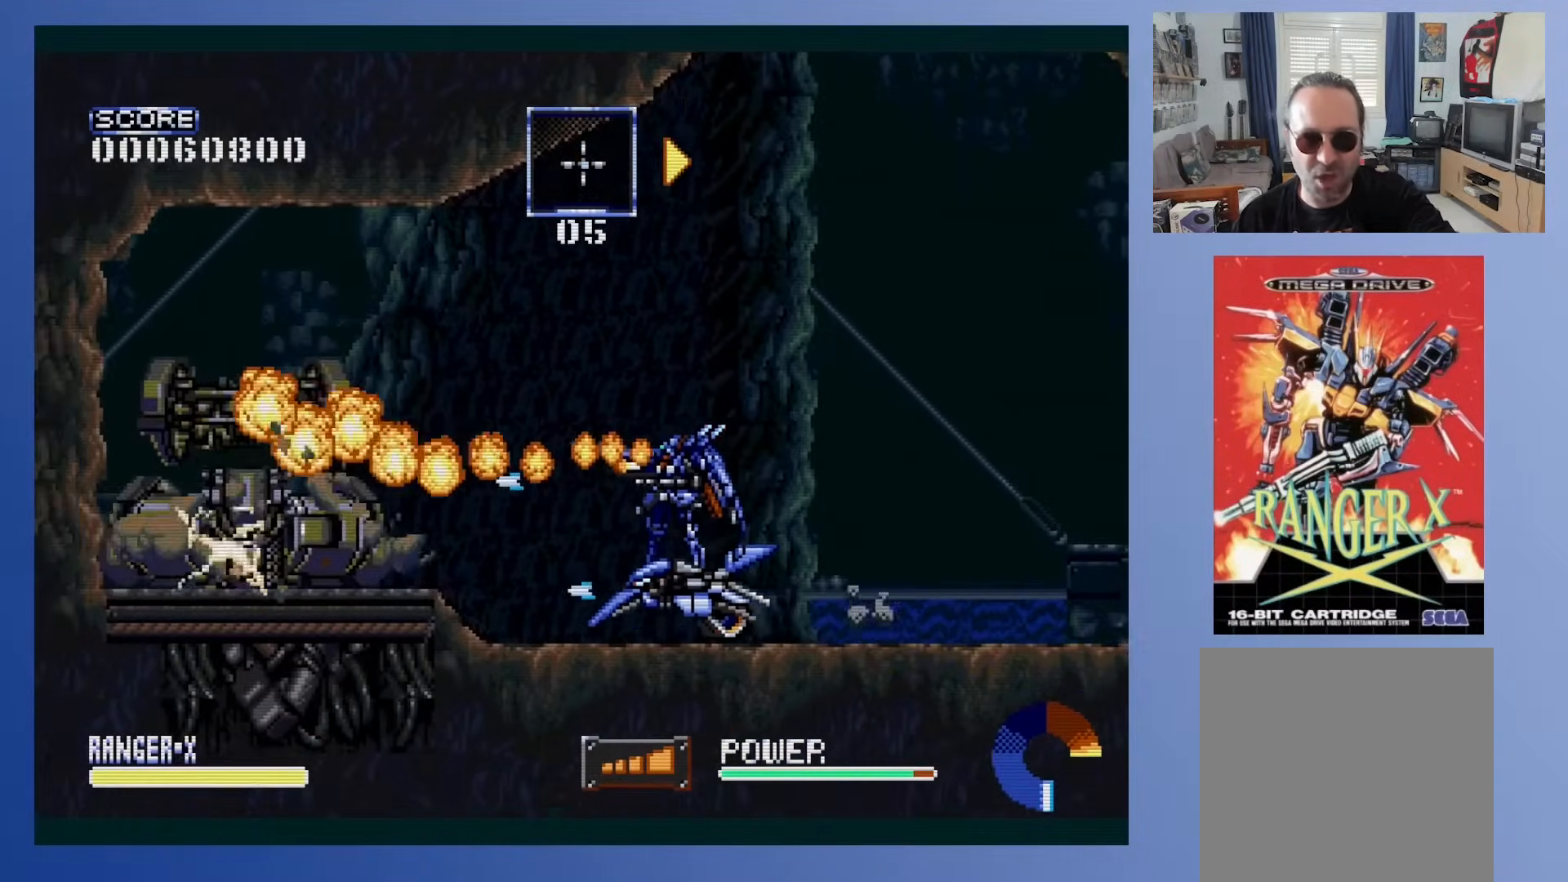
{"buttons": ["A", "X"], "events": []}
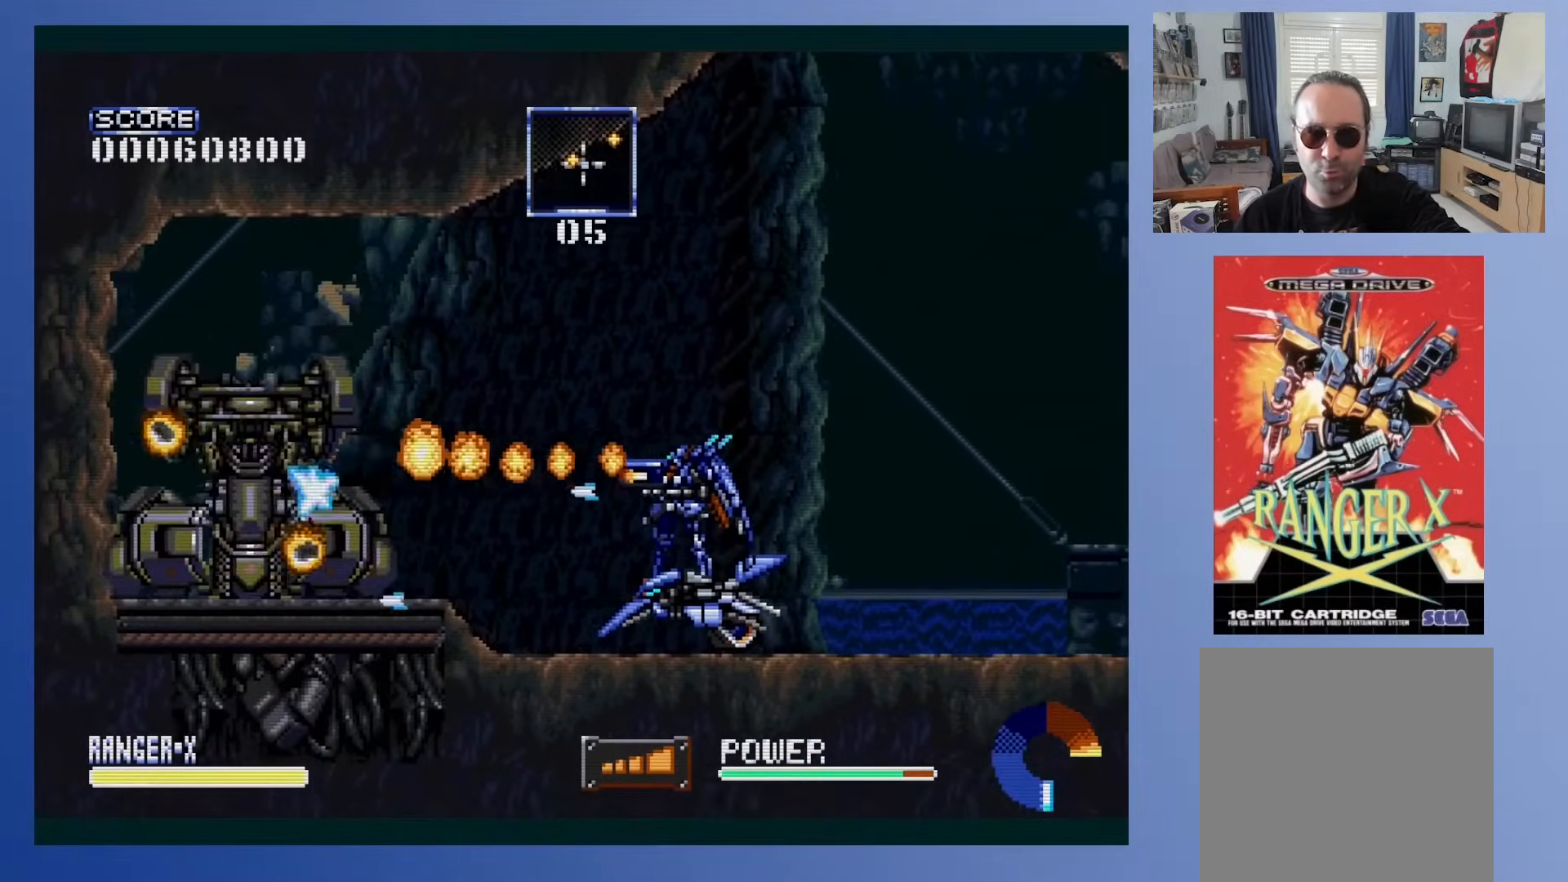
{"buttons": ["A", "X"], "events": [[17, "DPAD_LEFT", "down"], [83, "DPAD_LEFT", "up"]]}
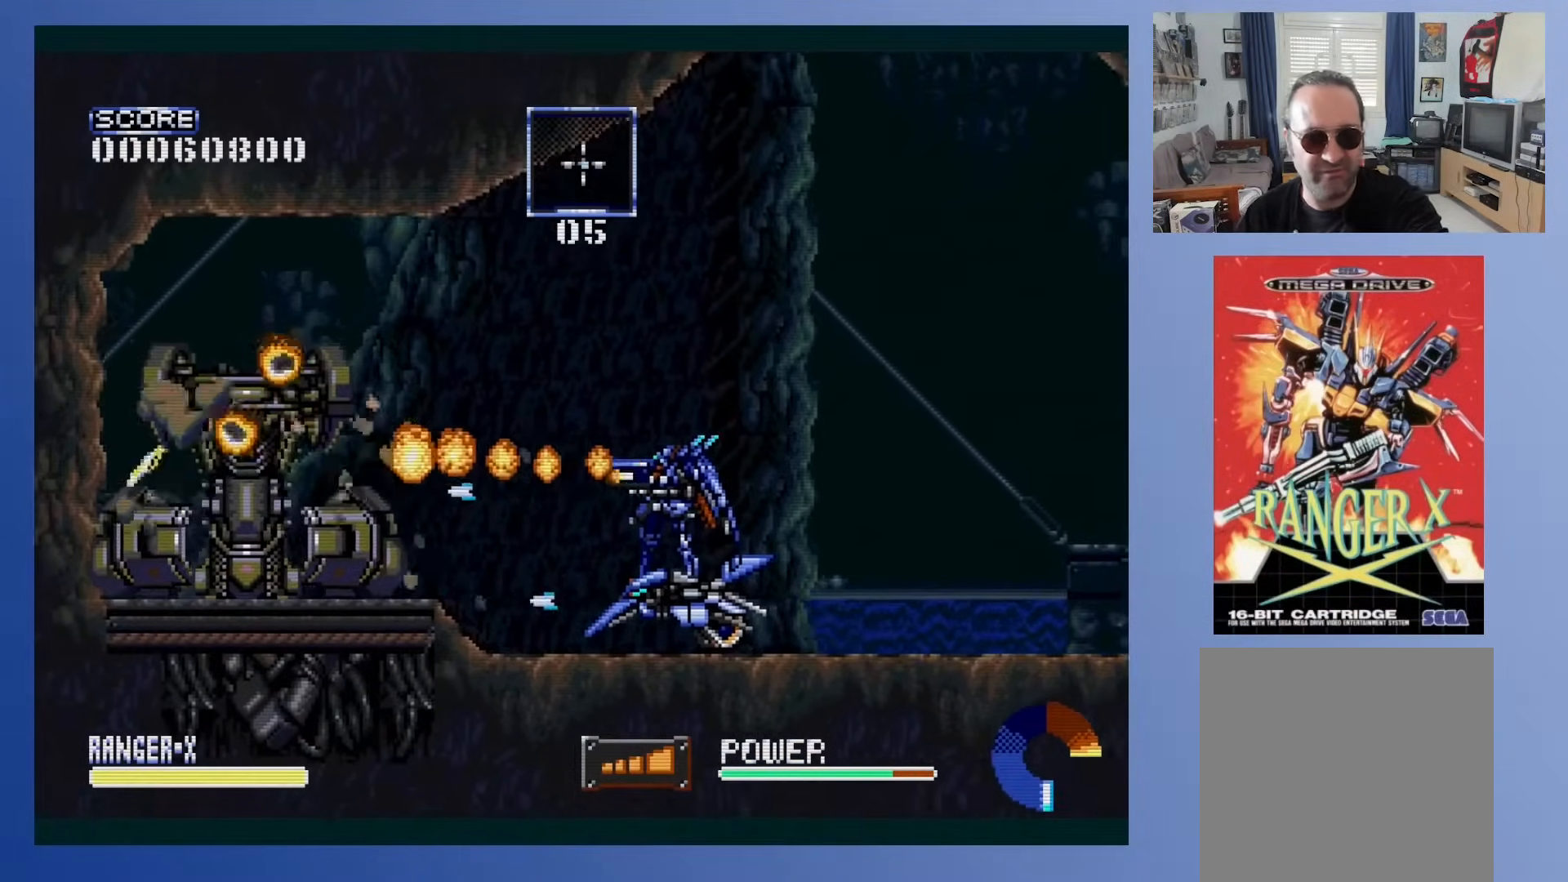
{"buttons": ["A", "X"], "events": []}
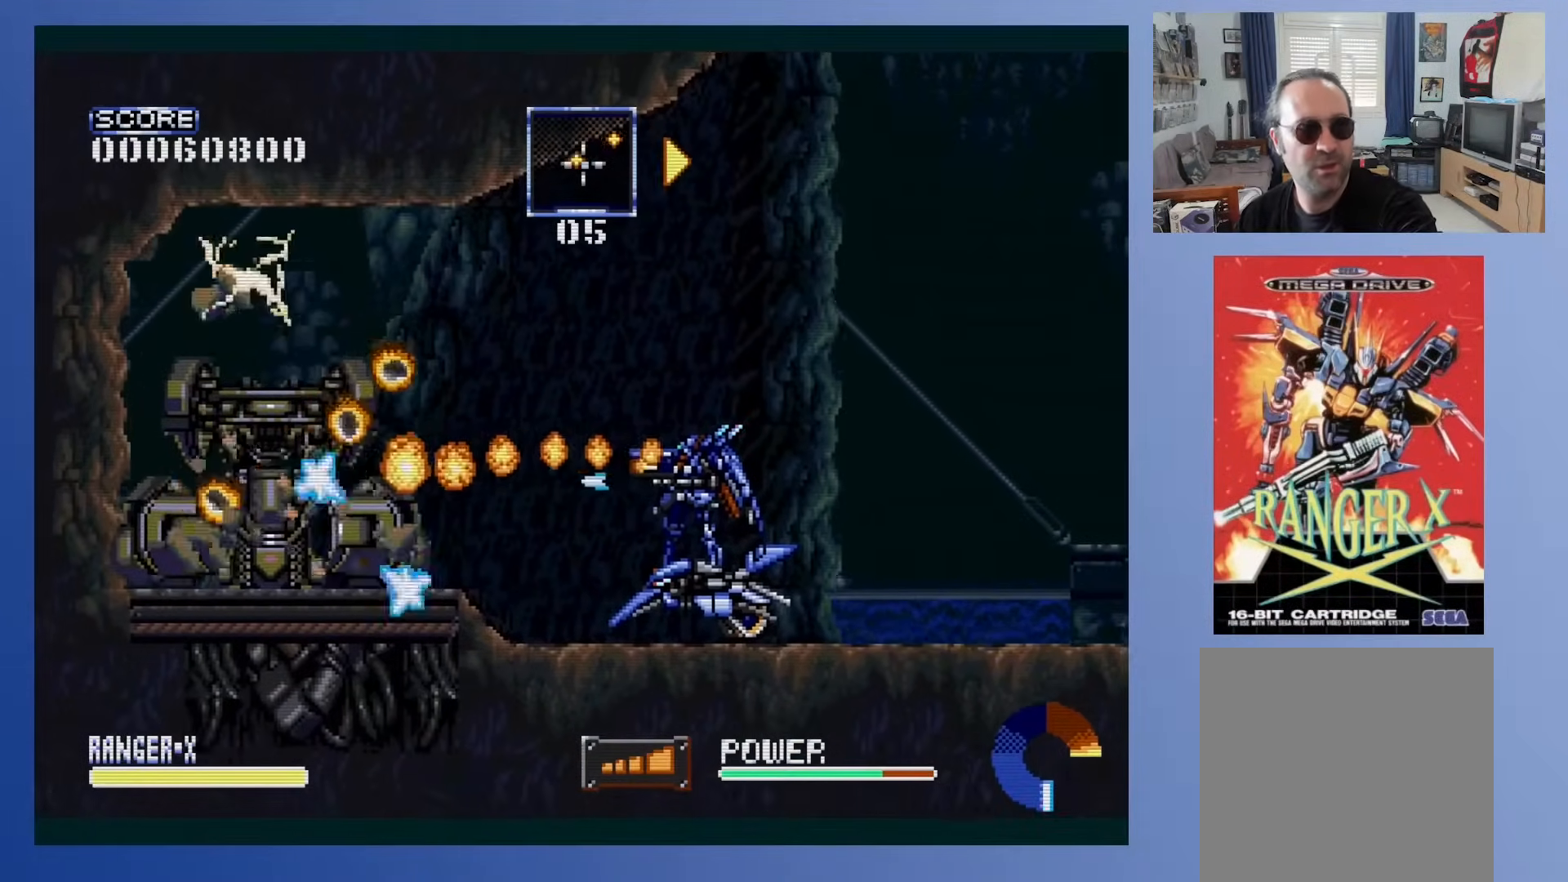
{"buttons": ["A", "X"], "events": []}